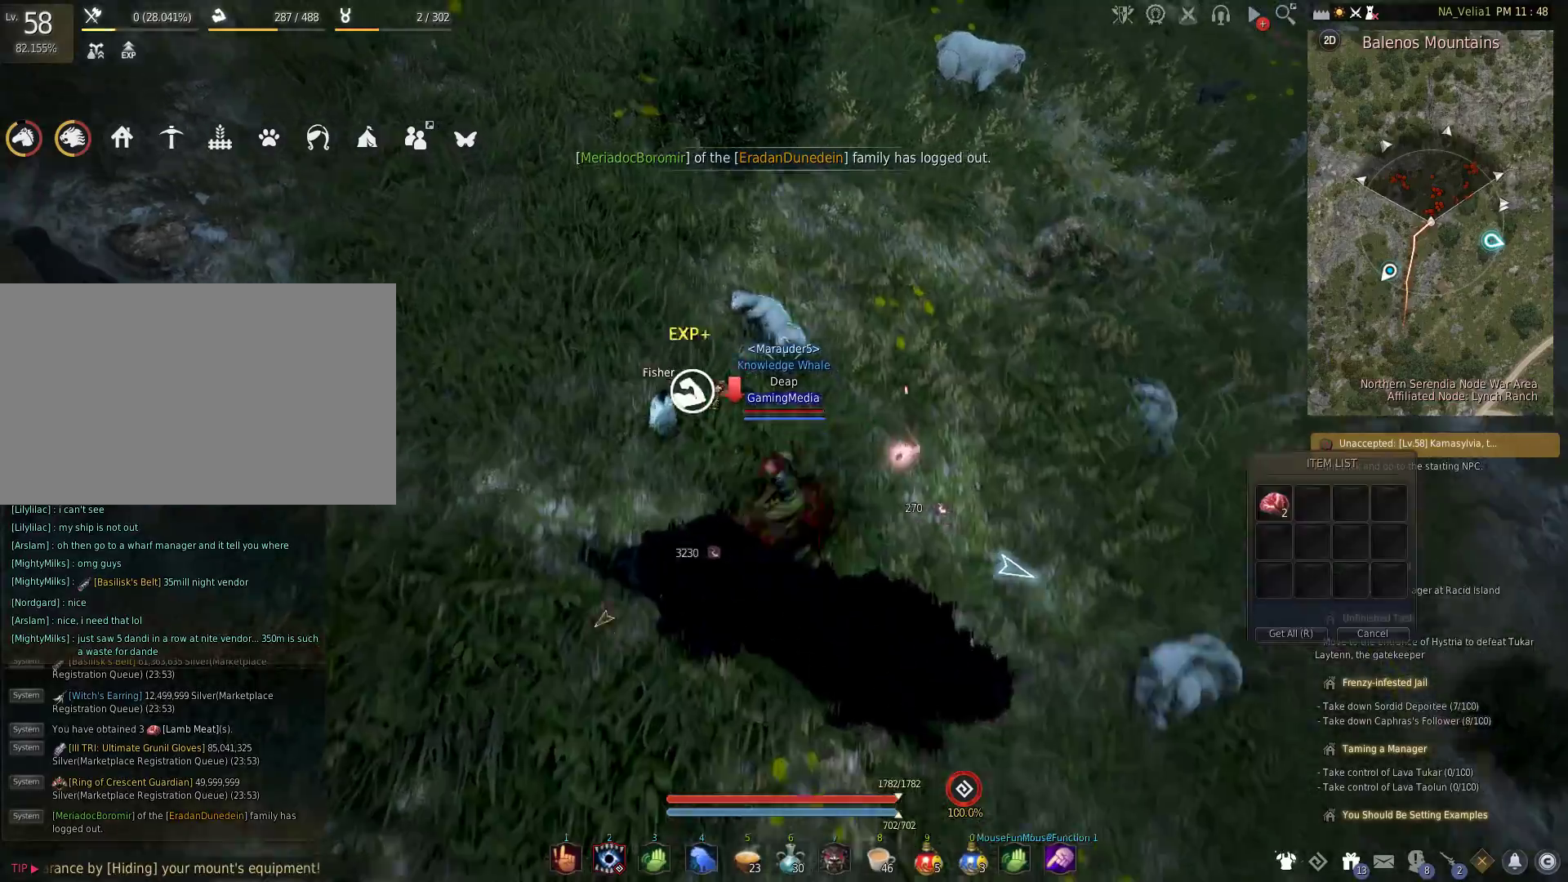
Gameplay with keyboard and mouse; each line is a JSON object with the keys held at the frame after it. "events" lists presses ("down") and releases ("up") of "1", "2", "3", "4", "5", "a", "alt", "c", "caps_lock", "ctrl", "d", "e", "f", "g", "q", "r", "s", "shift", "space", "t", "tab", "v", "w", "x" and "z" between this image and that frame as [ms after this image, input, new state], when the widget could be followed in between. No other keys are recorded. Mouse buttons are not recorded. Not read: mouse_move.
{"keys": [], "events": [[117, "w", "up"], [167, "r", "down"], [317, "r", "up"], [350, "r", "down"], [500, "r", "up"]]}
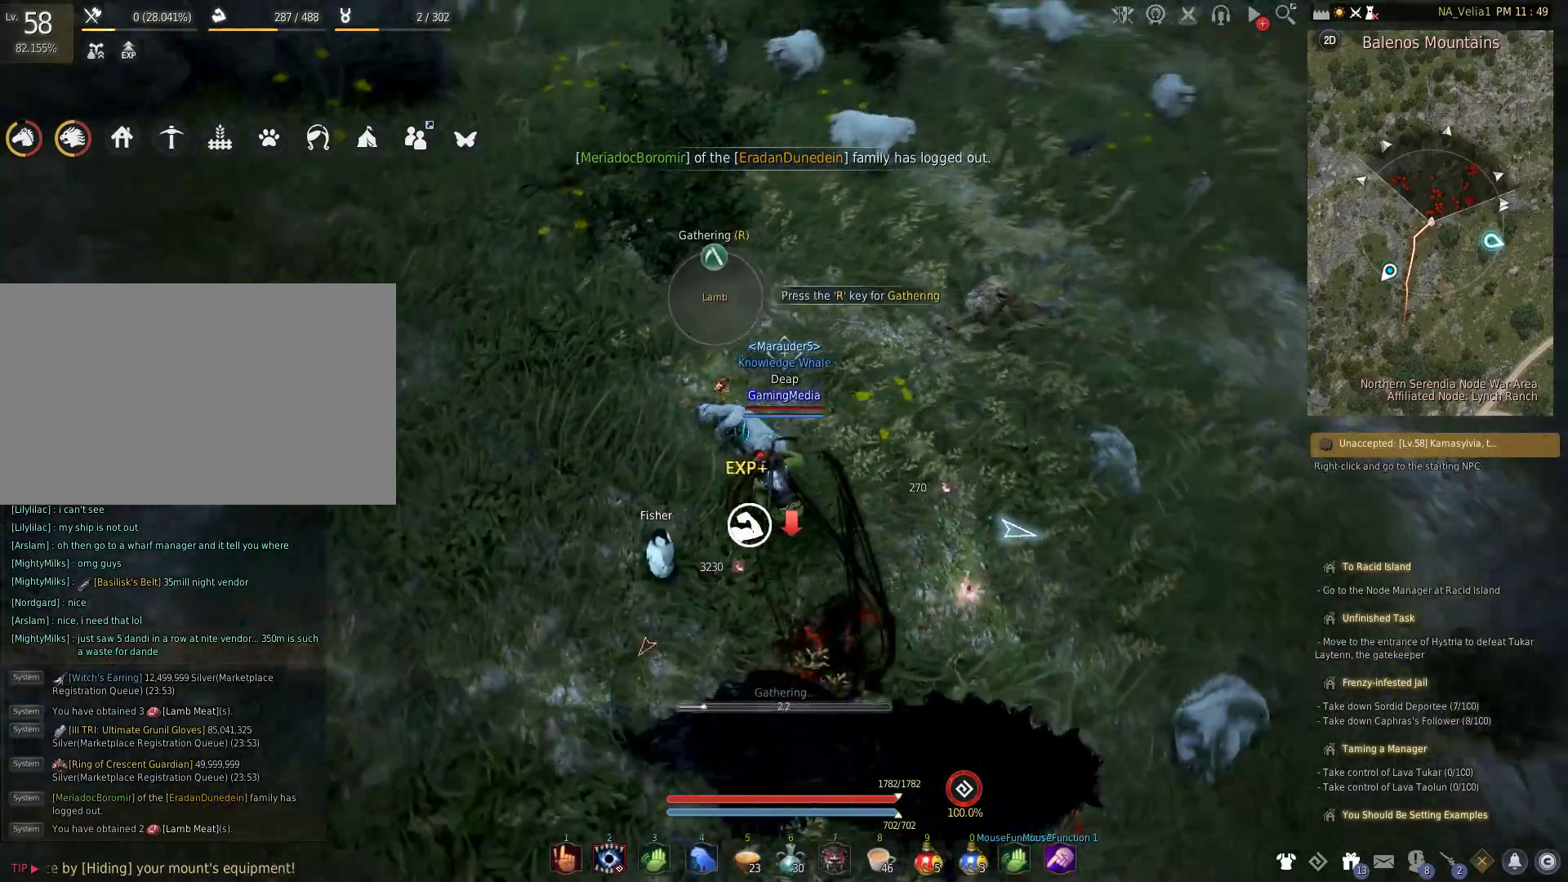
{"keys": [], "events": []}
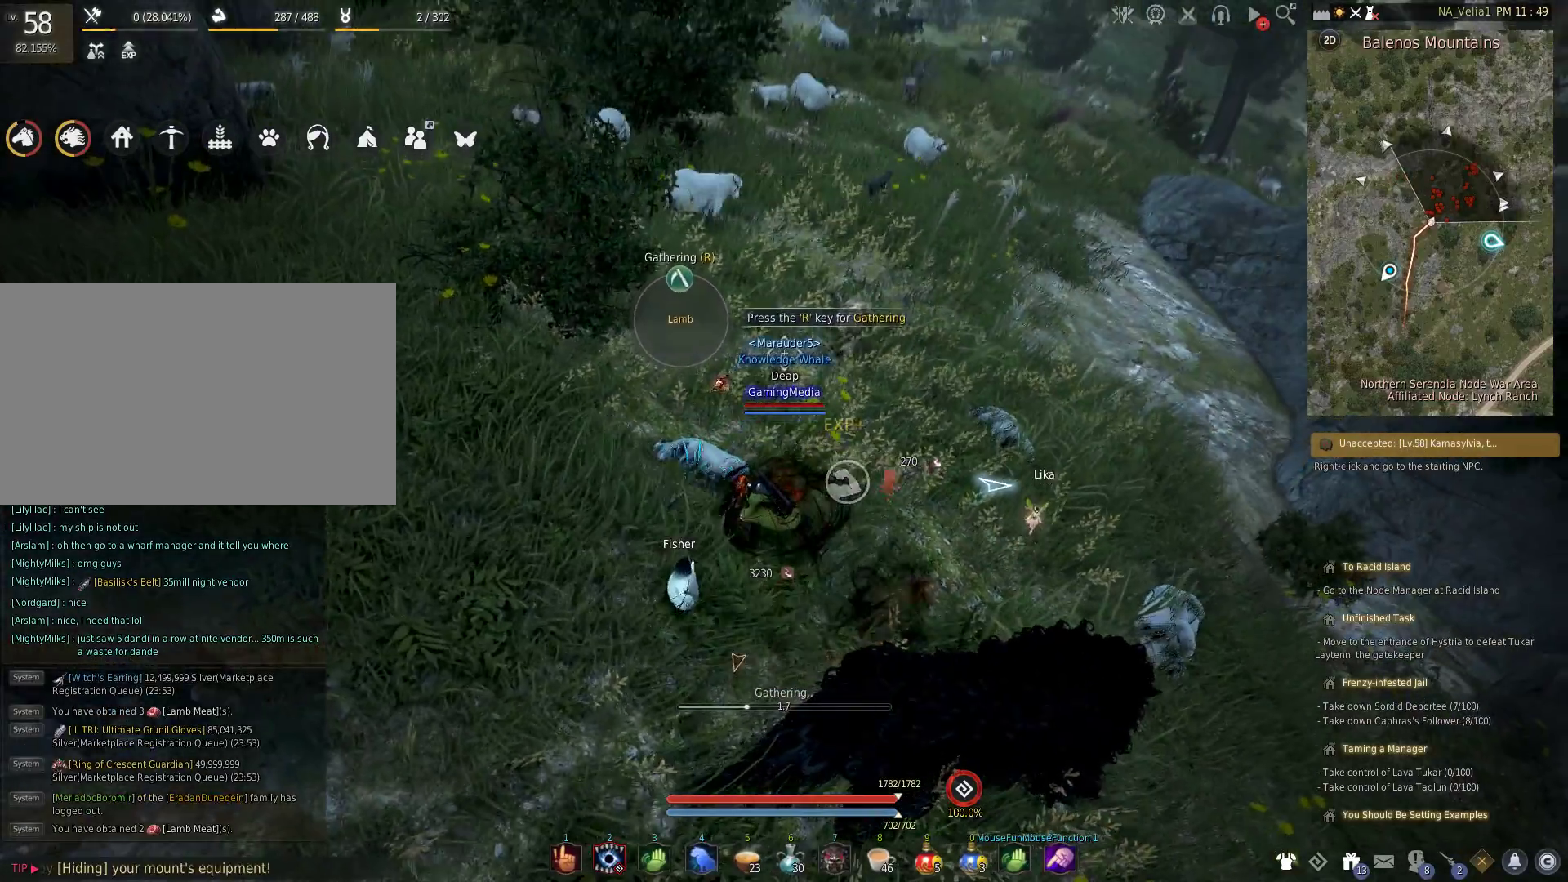
{"keys": [], "events": []}
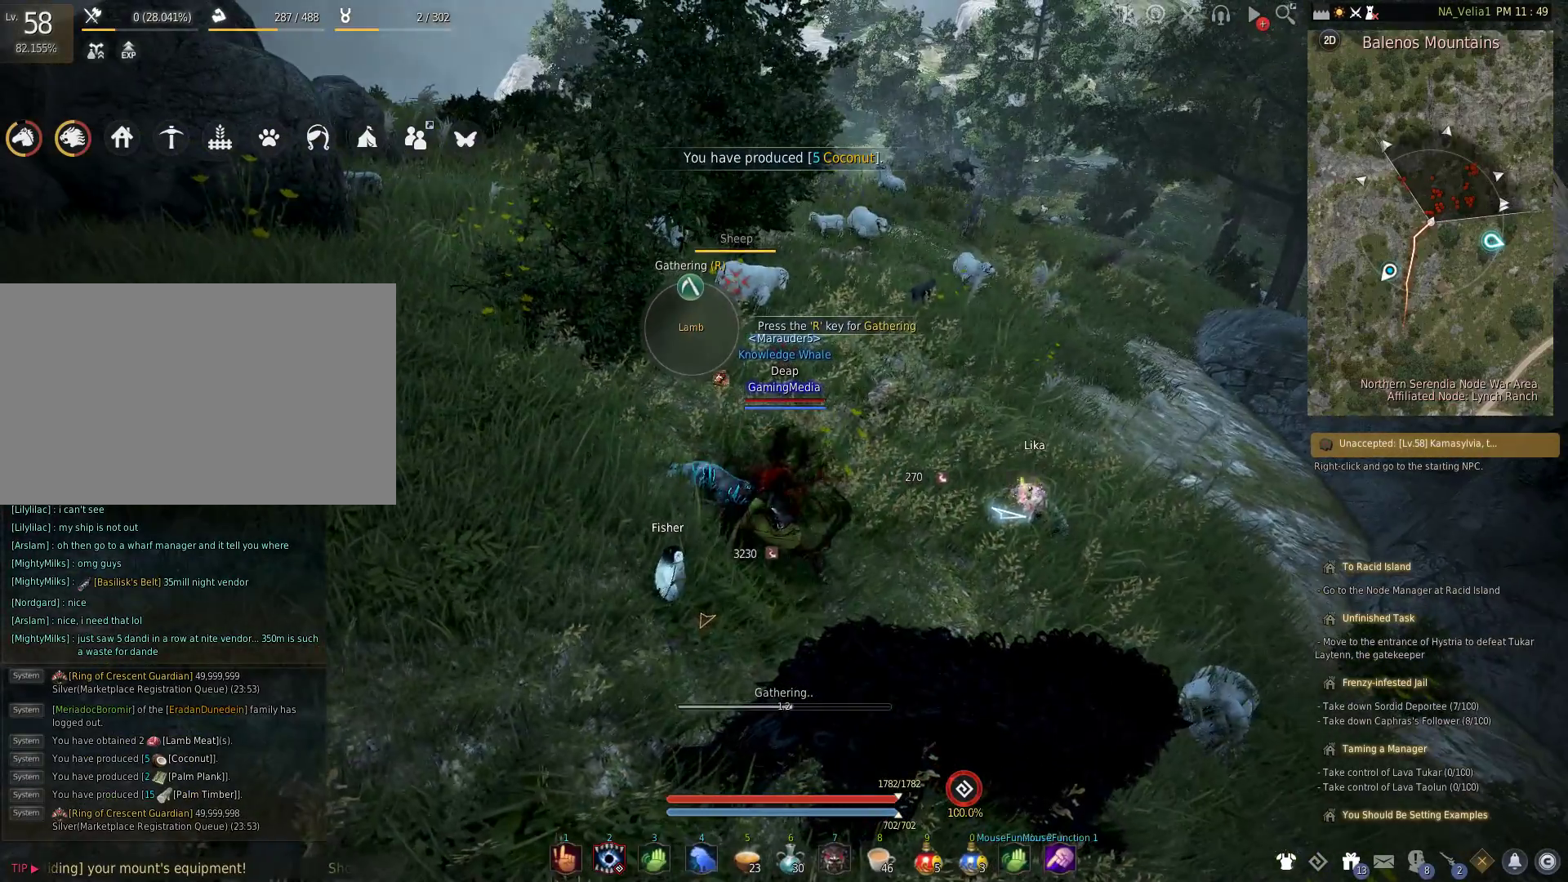
{"keys": [], "events": []}
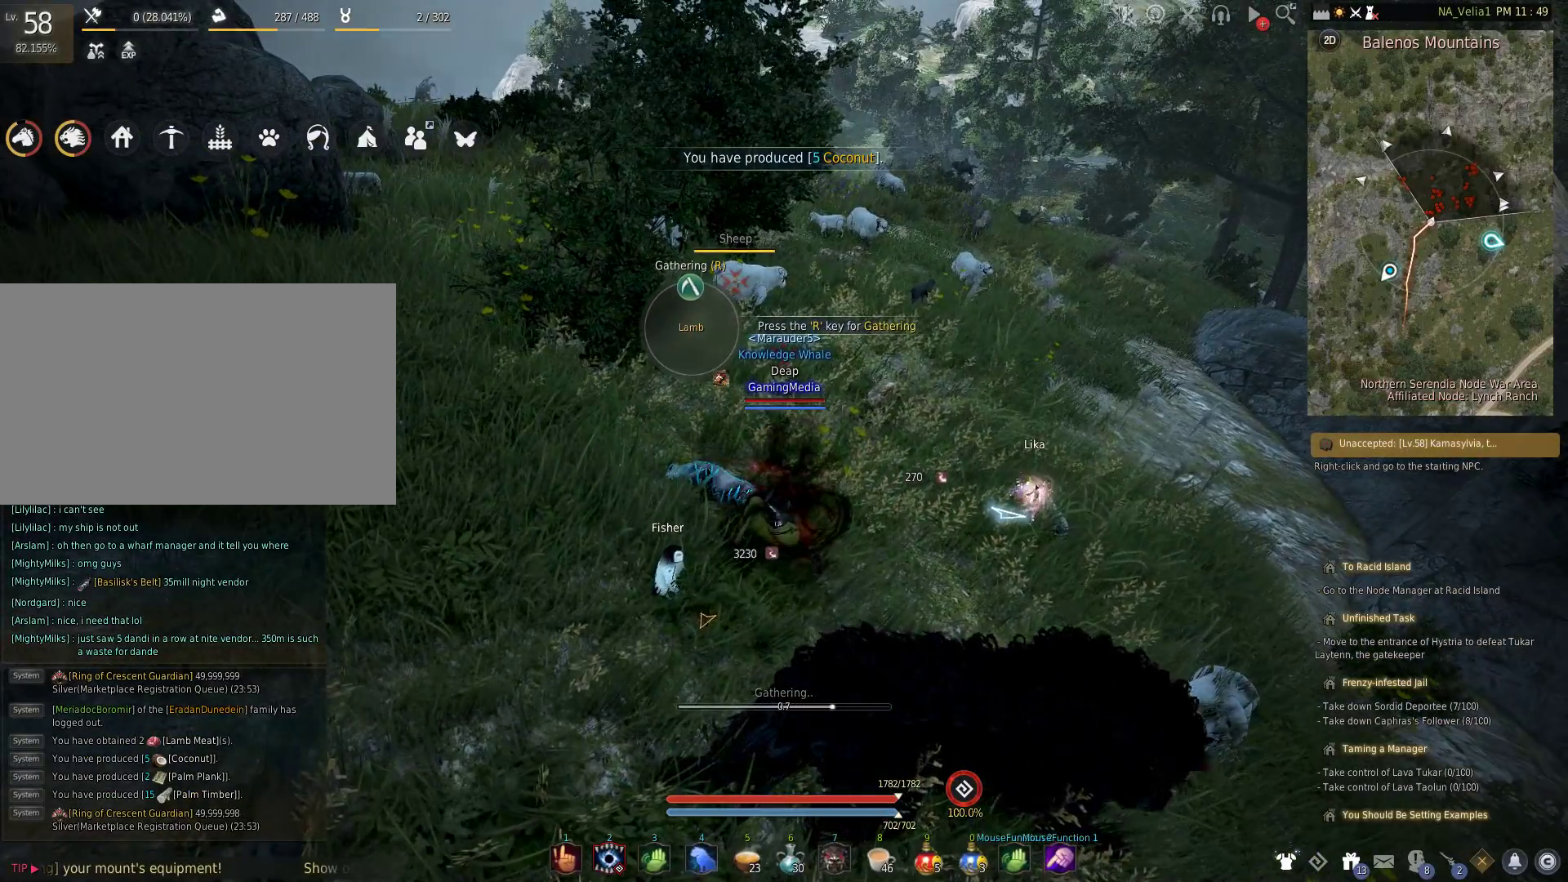
{"keys": [], "events": []}
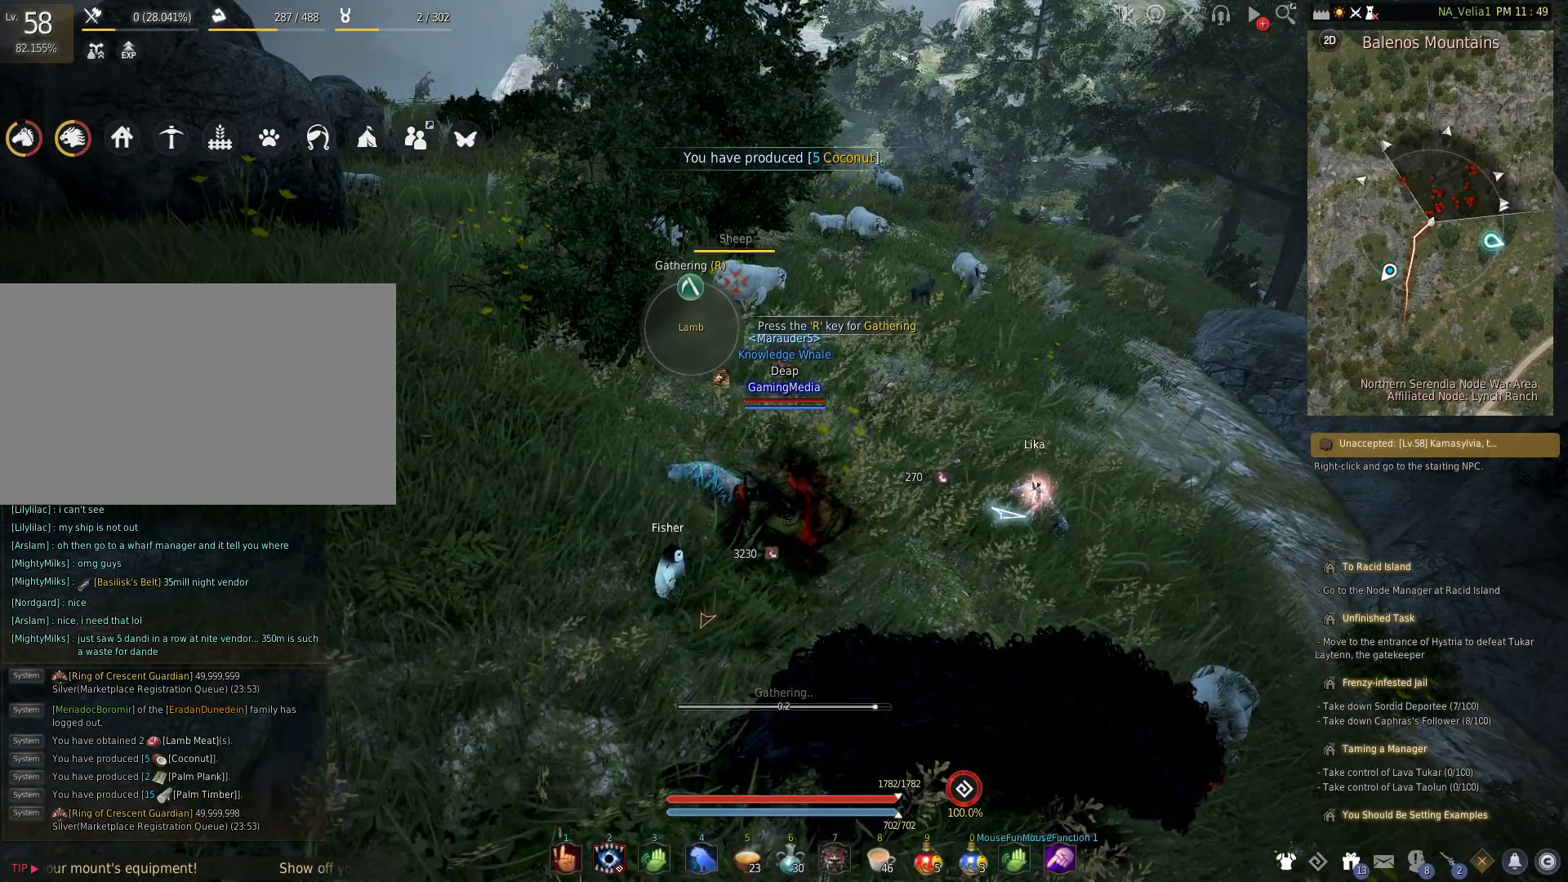
{"keys": [], "events": []}
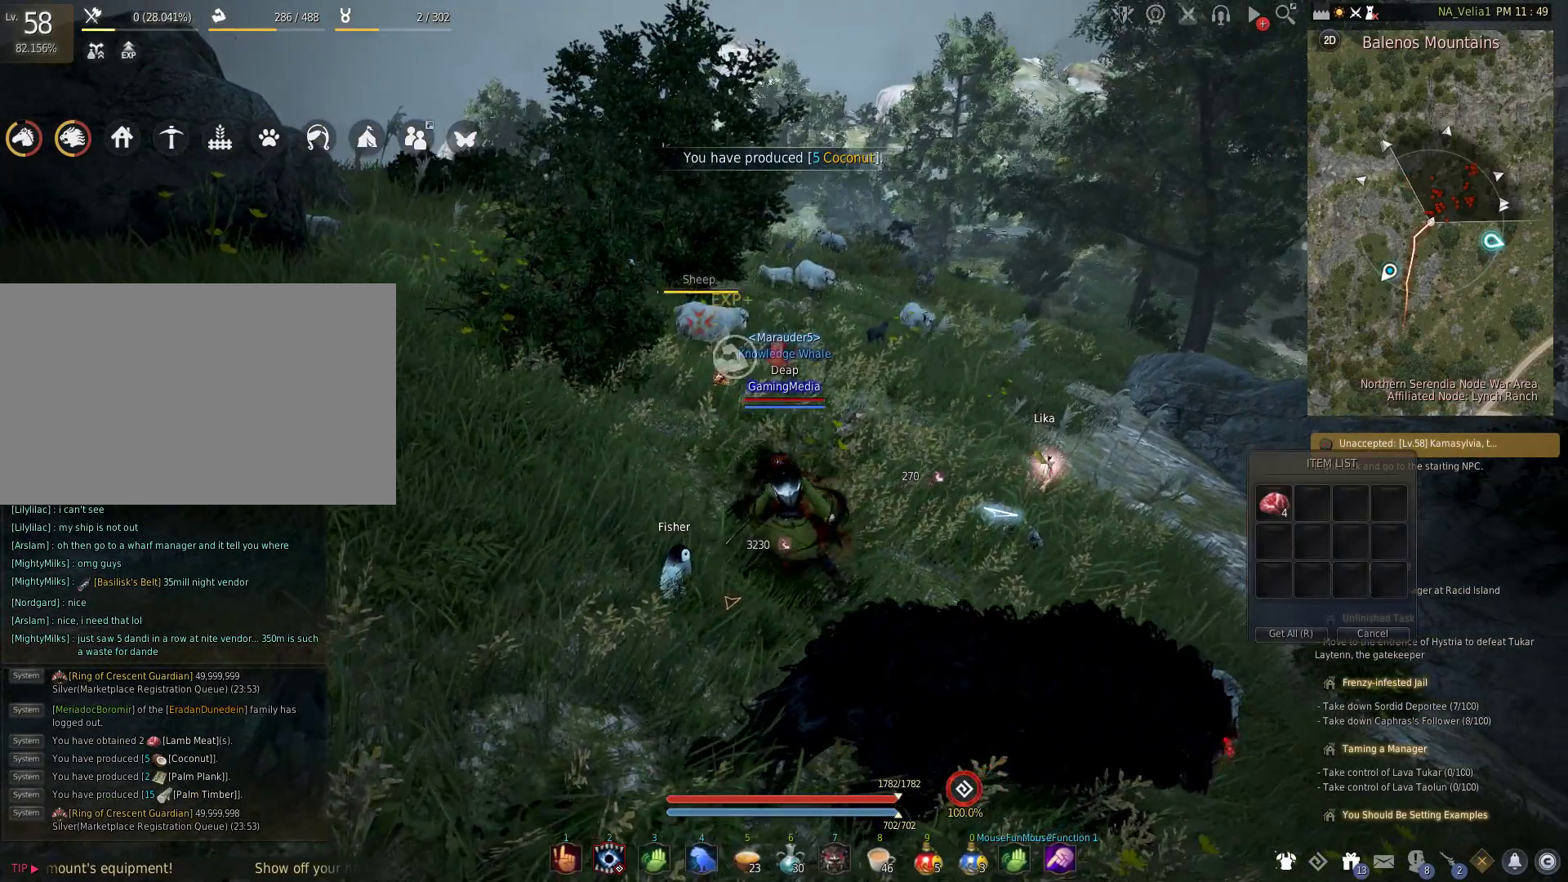
{"keys": ["r"], "events": [[500, "r", "down"]]}
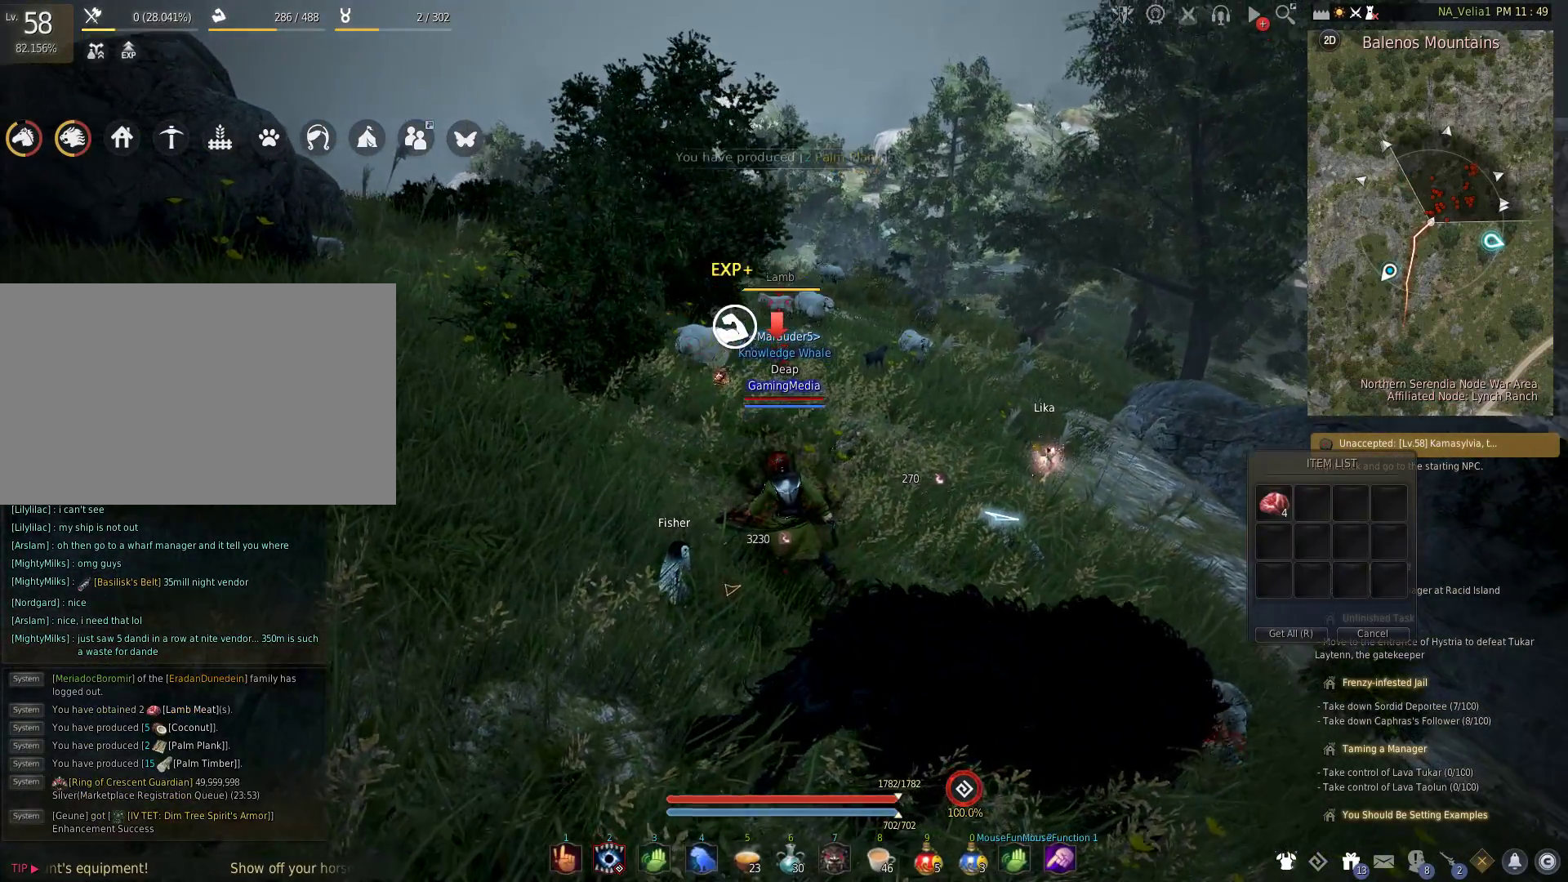
{"keys": [], "events": [[183, "r", "up"]]}
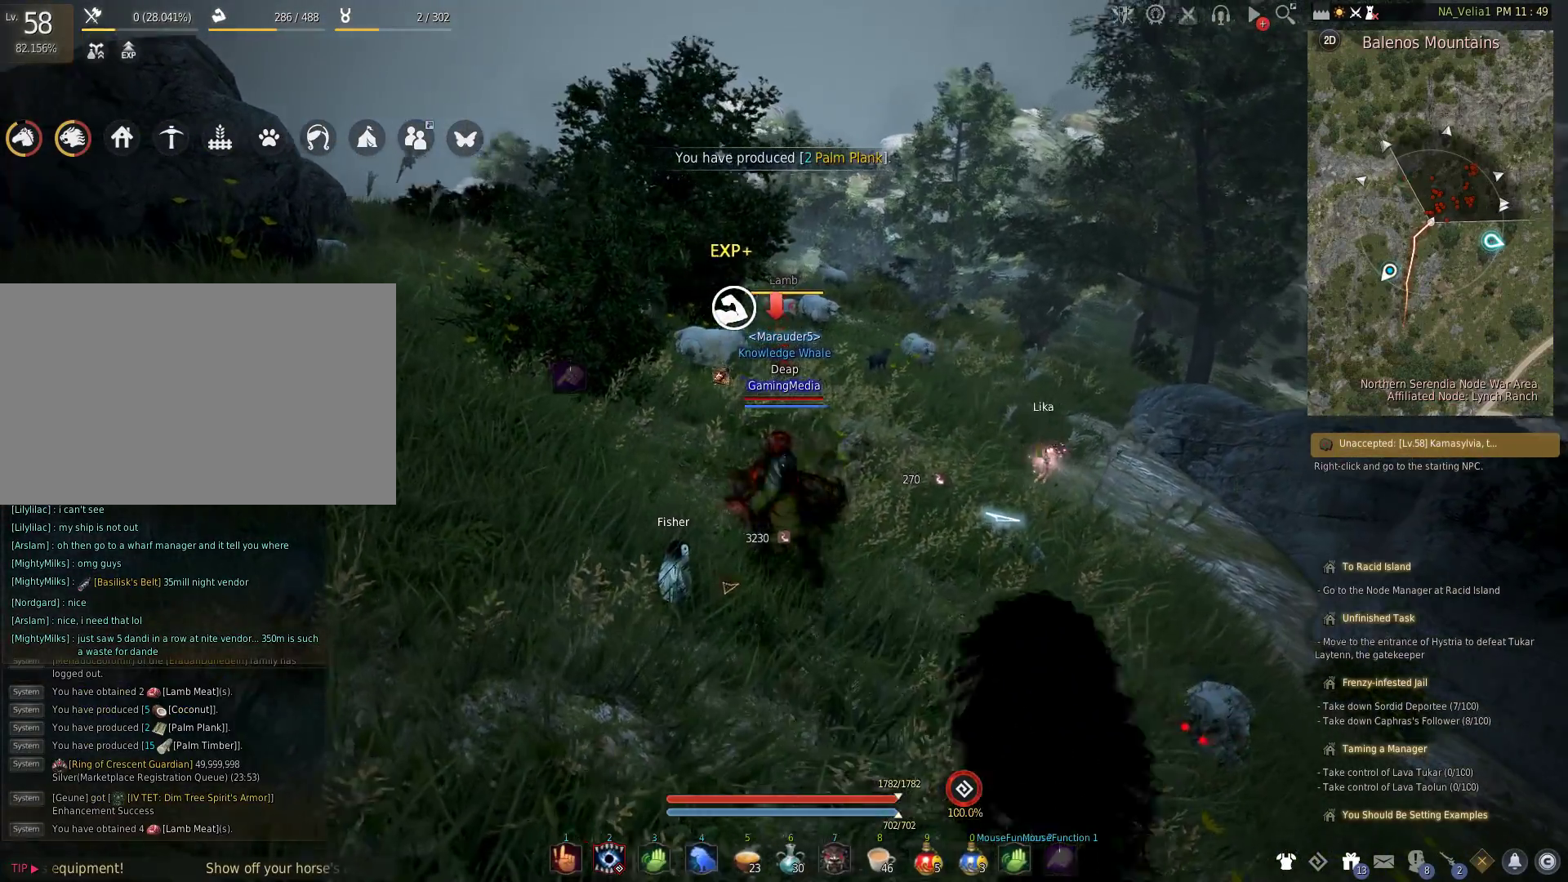
{"keys": ["w"], "events": [[100, "w", "down"]]}
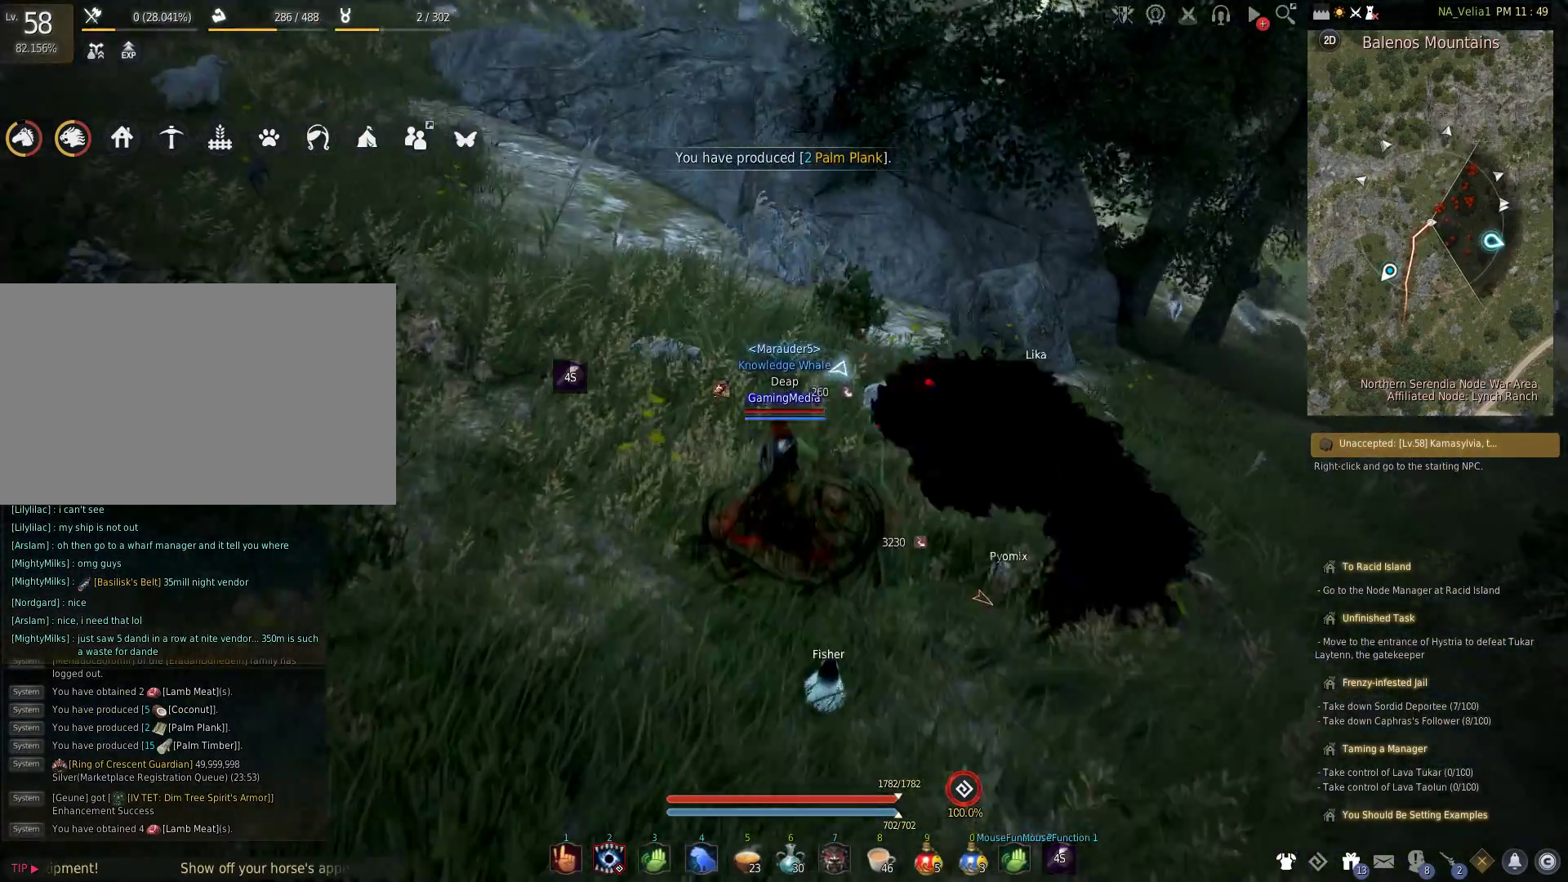
{"keys": [], "events": [[400, "r", "down"], [400, "w", "up"], [500, "r", "up"]]}
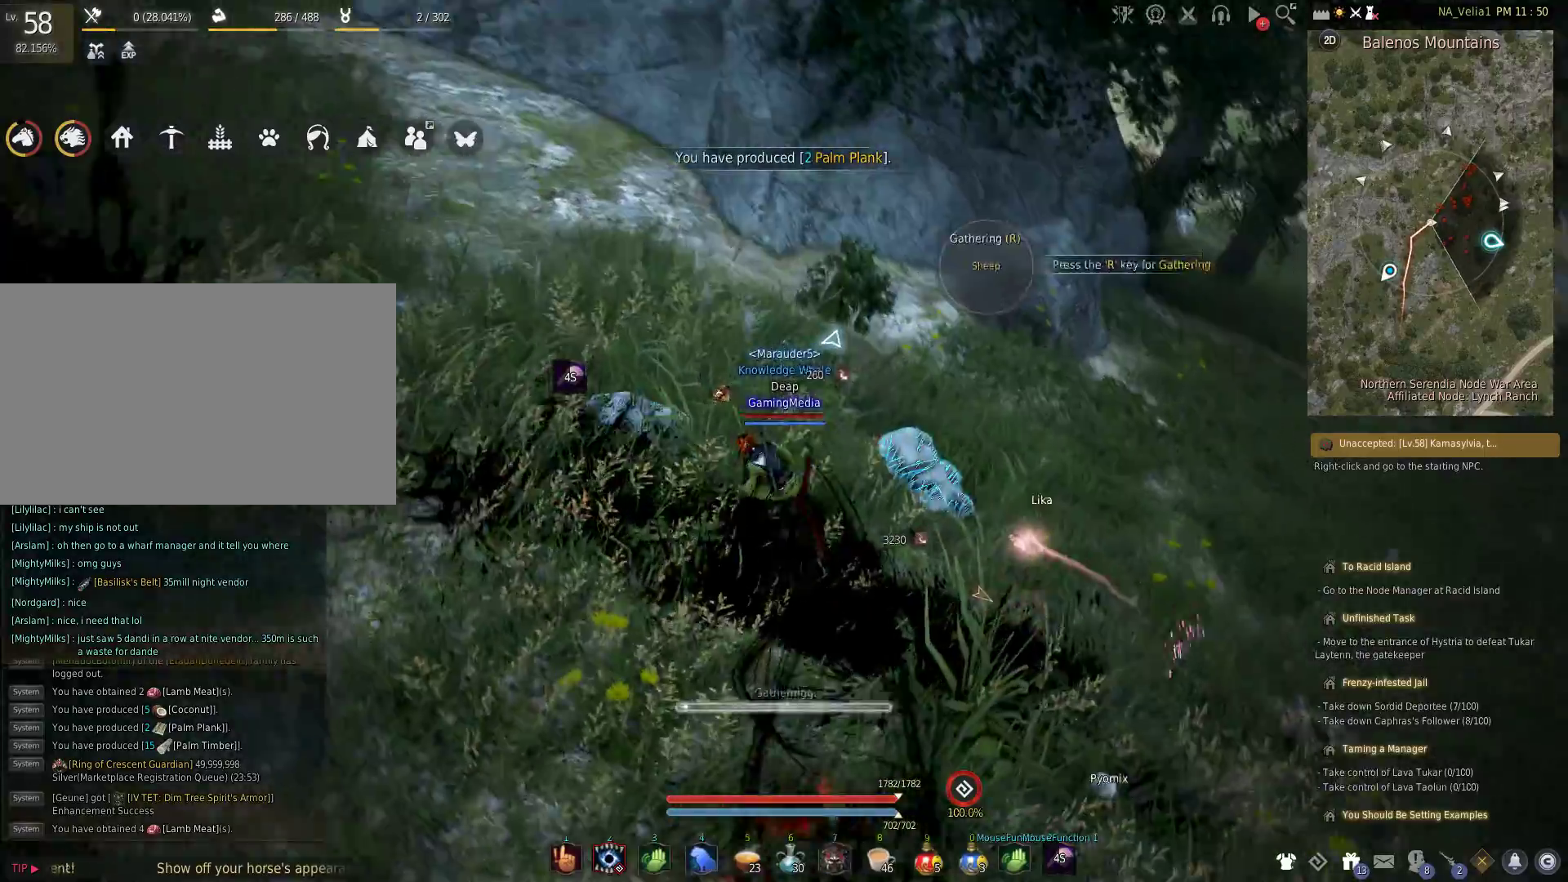
{"keys": [], "events": [[100, "r", "down"], [233, "r", "up"]]}
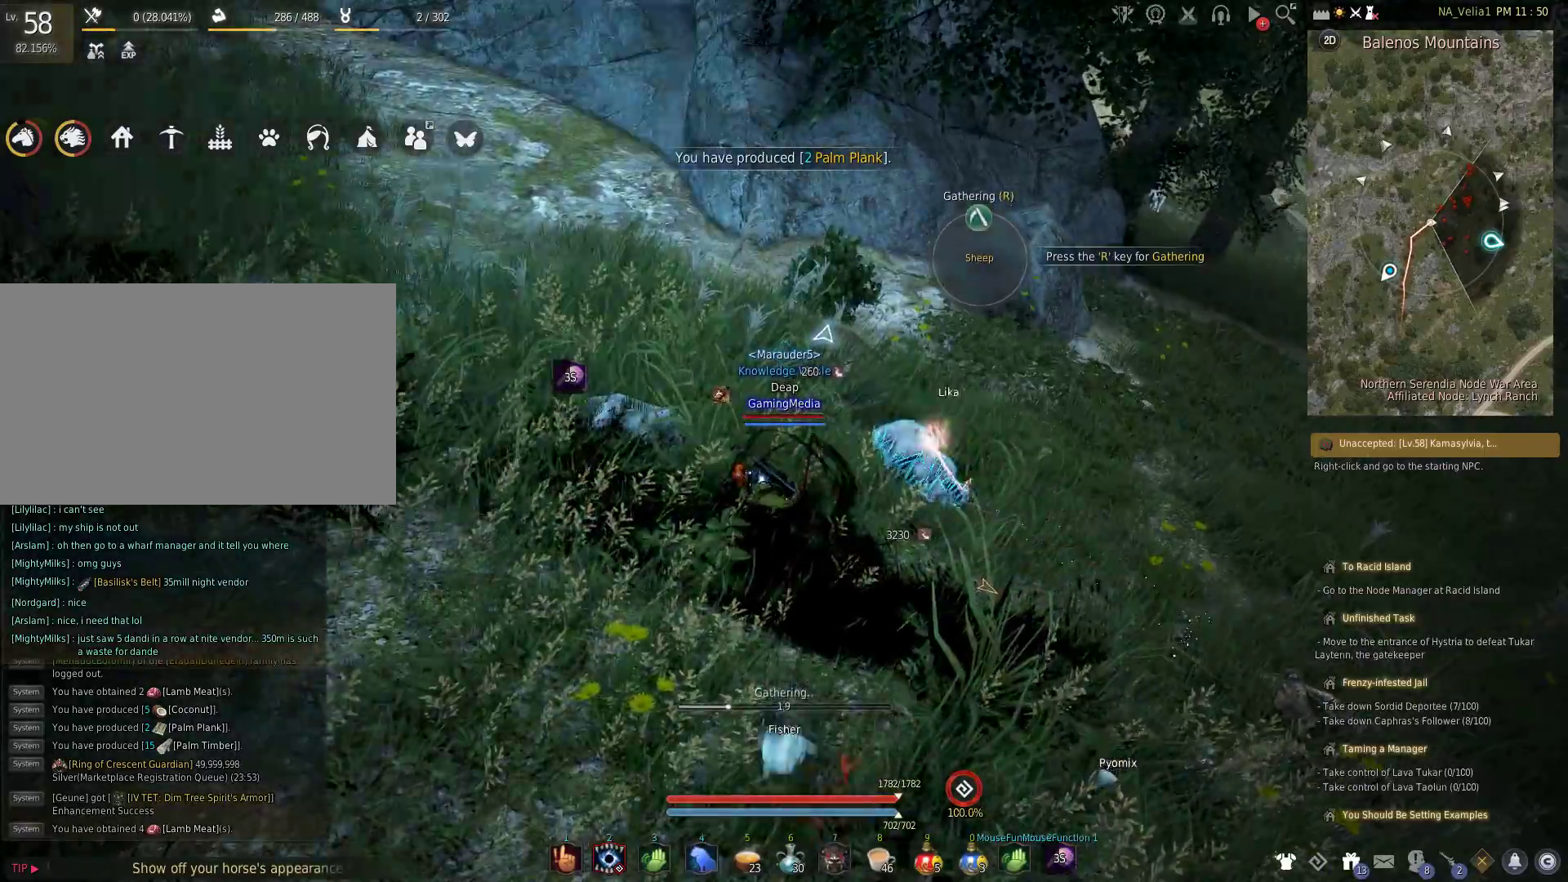
{"keys": [], "events": []}
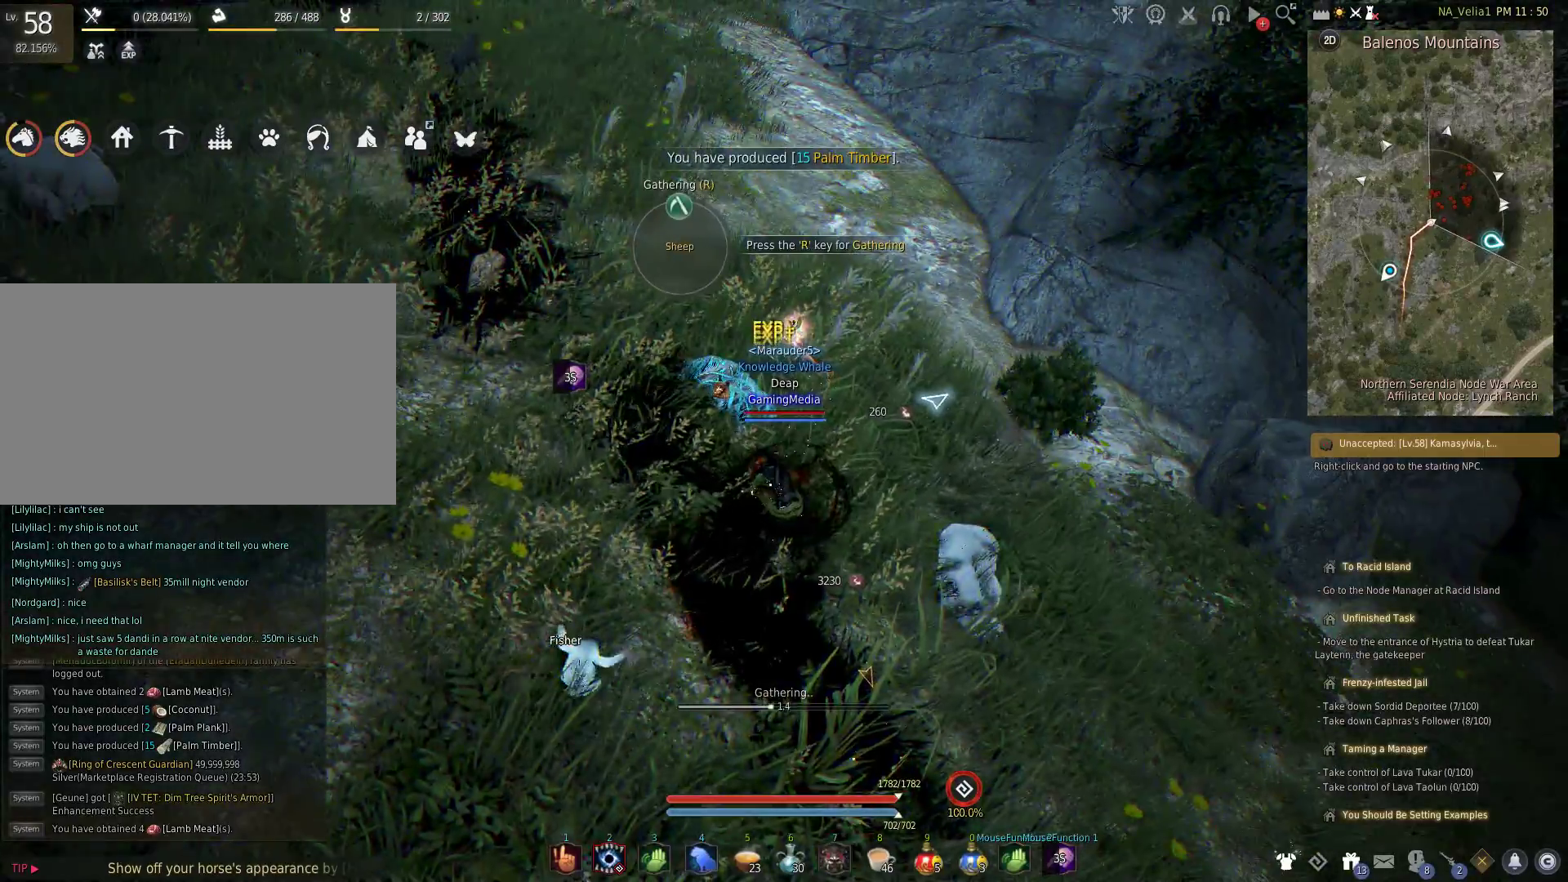
{"keys": [], "events": [[317, "r", "down"], [450, "r", "up"]]}
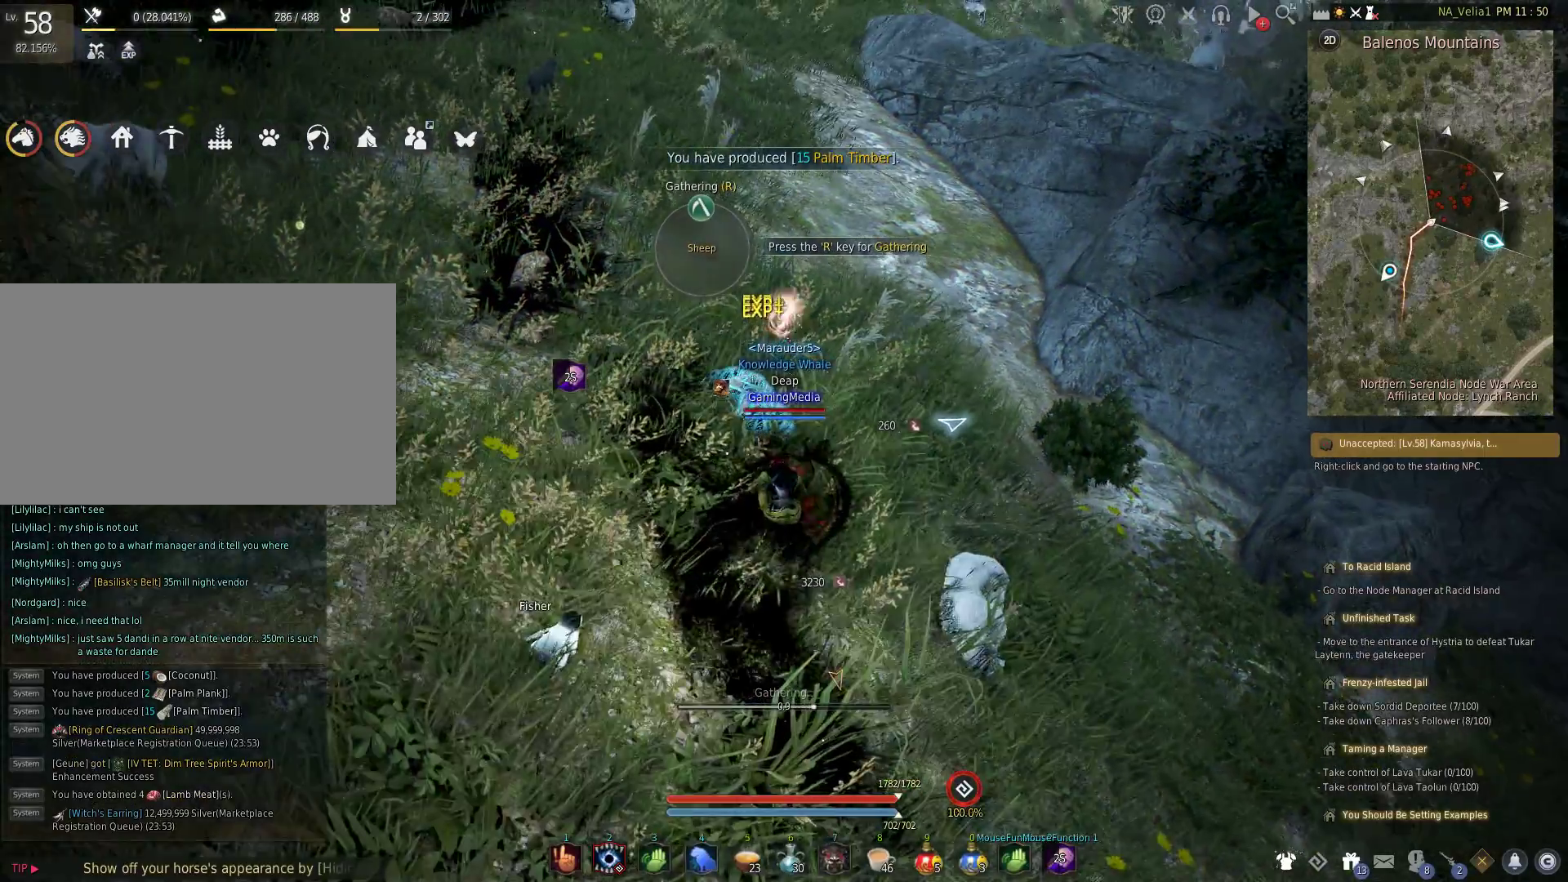
{"keys": [], "events": [[50, "r", "down"], [183, "r", "up"], [333, "r", "down"], [417, "r", "up"]]}
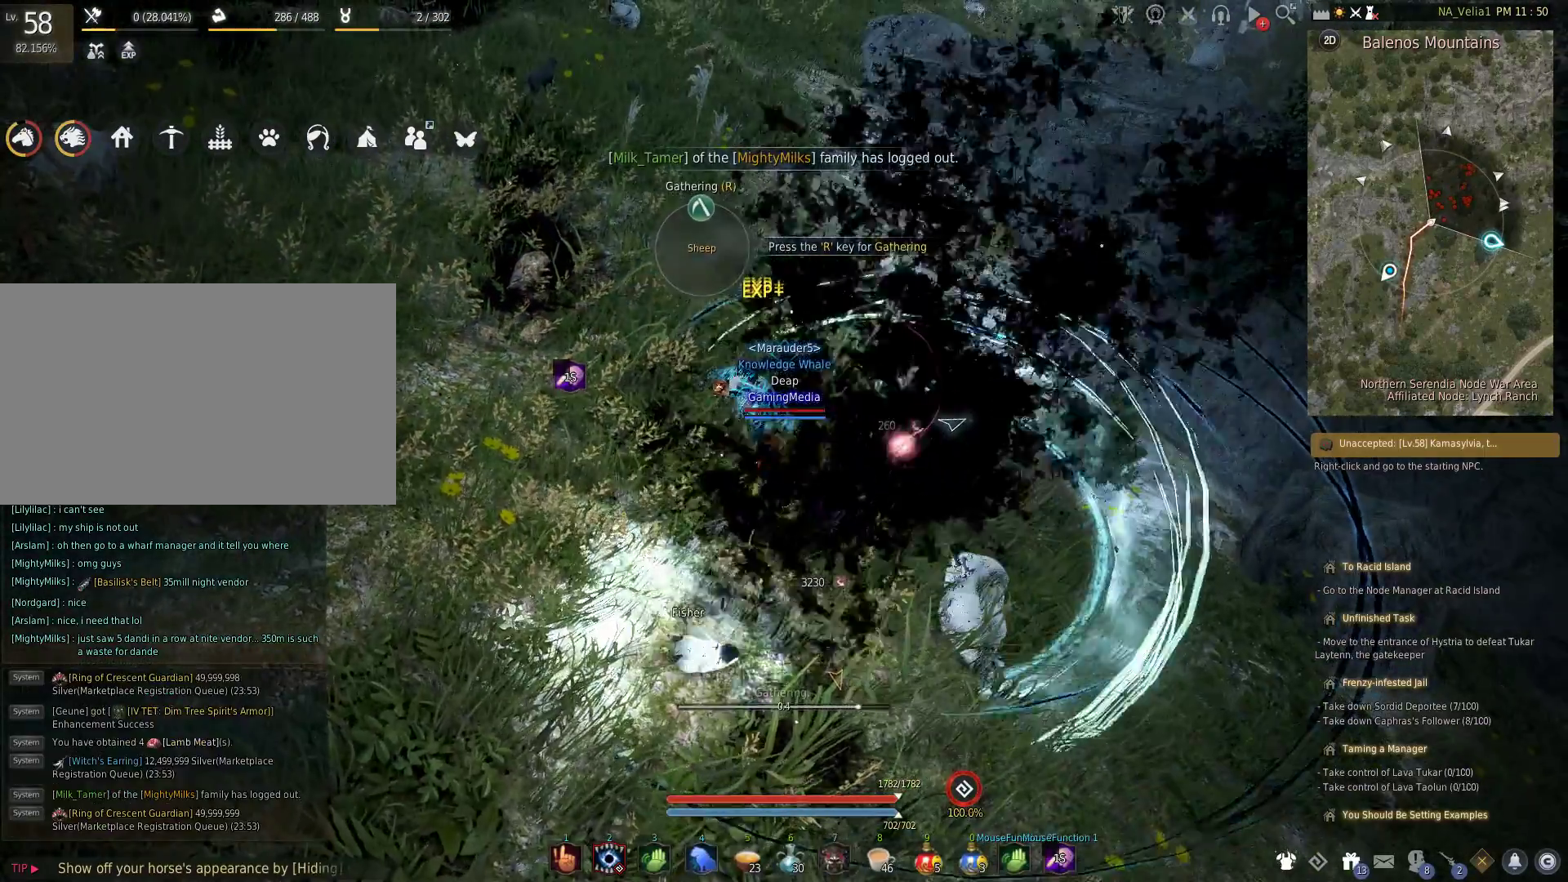
{"keys": [], "events": [[67, "r", "down"], [150, "r", "up"], [300, "r", "down"], [383, "r", "up"]]}
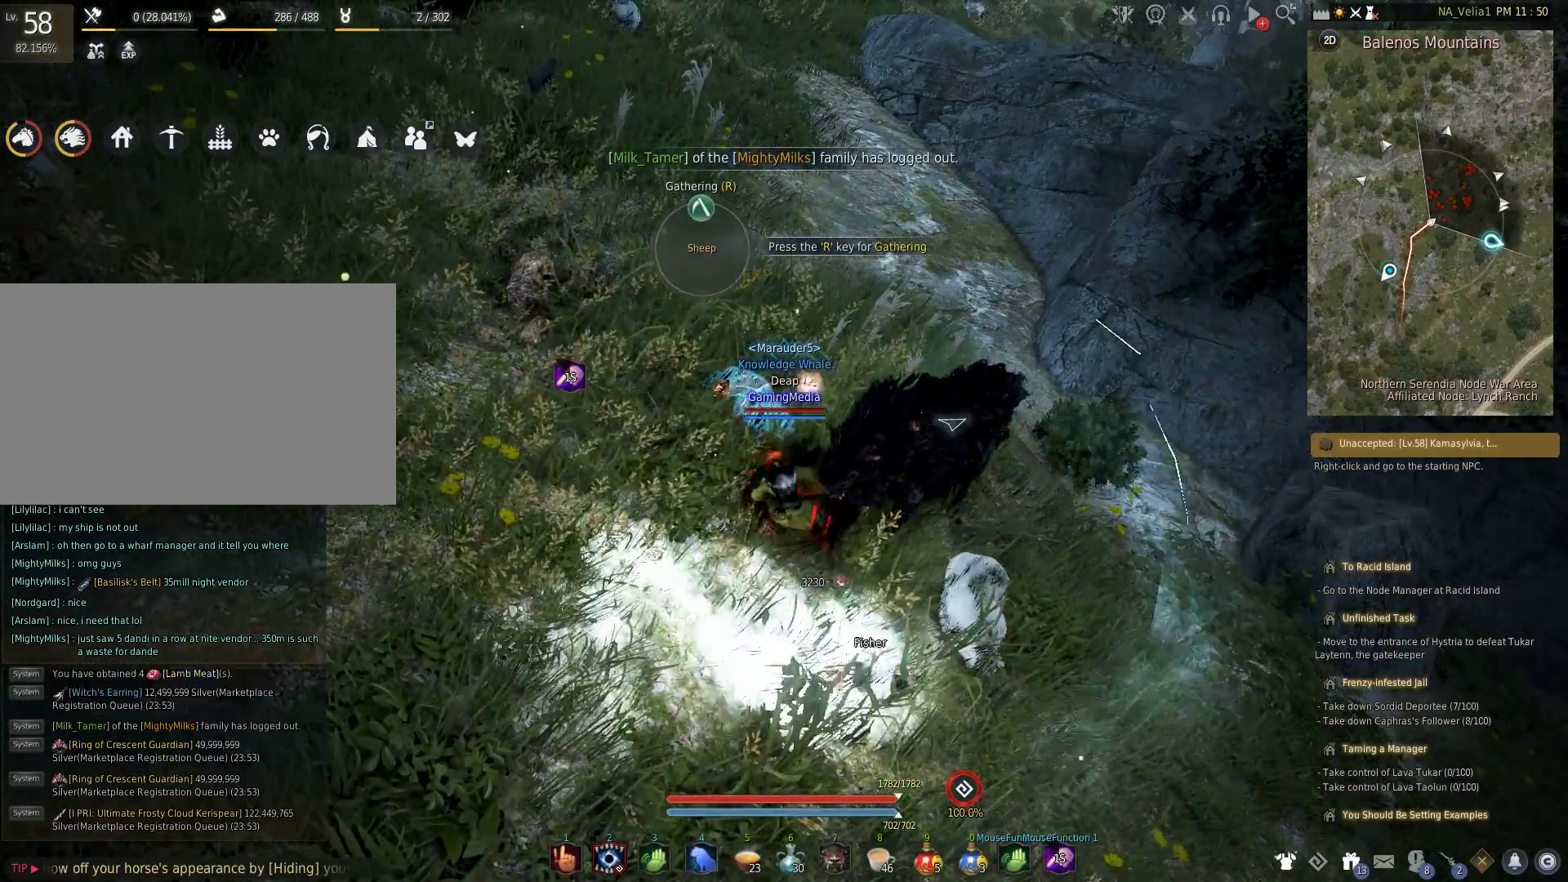
{"keys": ["r"], "events": [[33, "r", "down"], [167, "r", "up"], [267, "r", "down"], [400, "r", "up"], [500, "r", "down"]]}
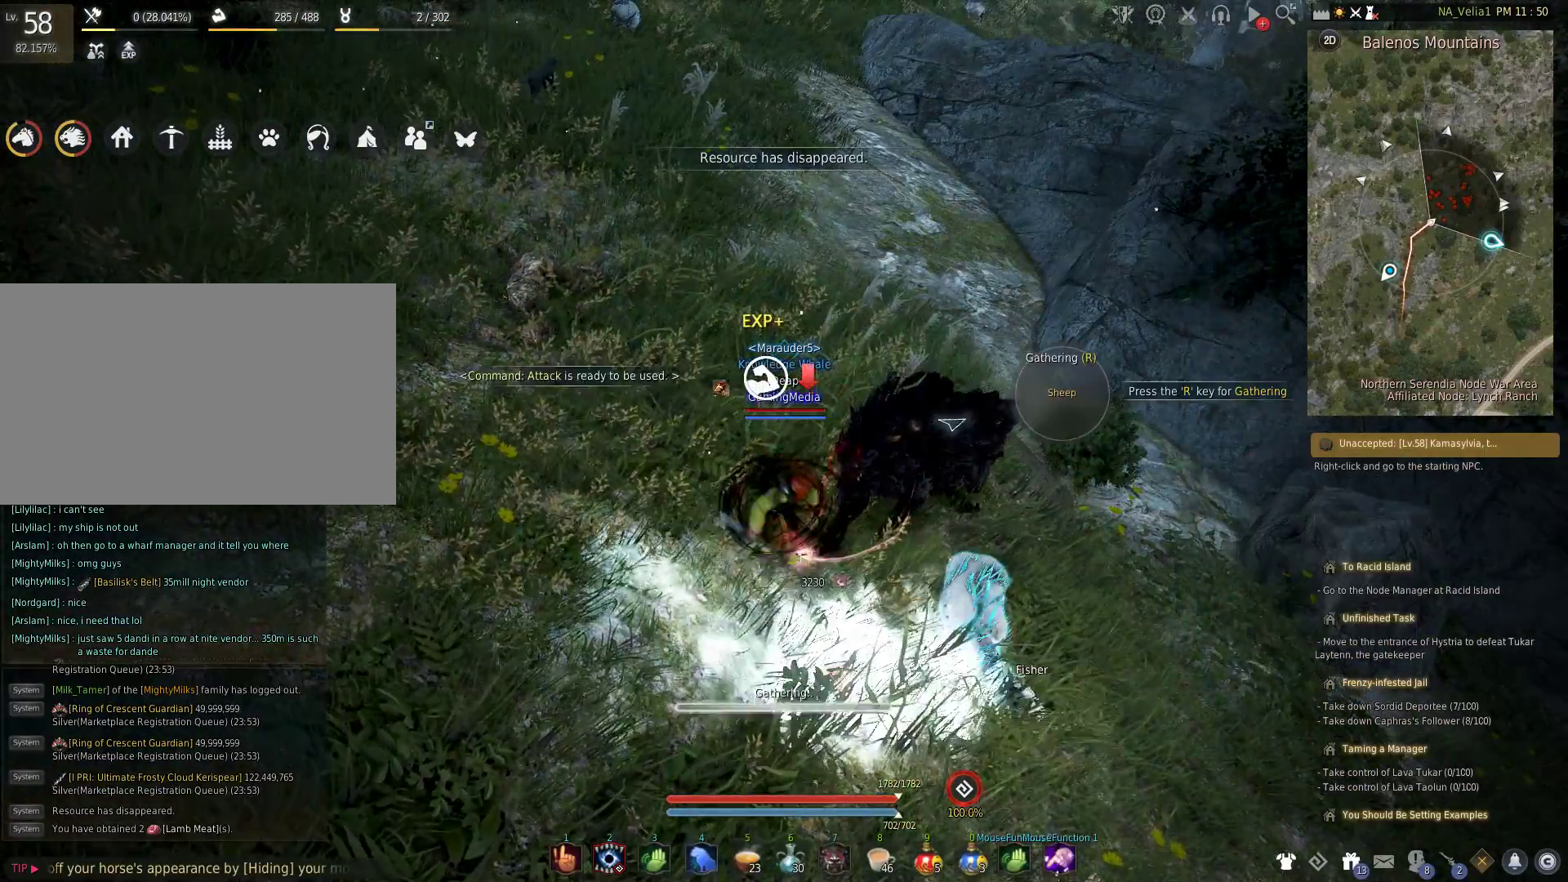
{"keys": [], "events": [[83, "r", "up"], [183, "r", "down"], [317, "r", "up"]]}
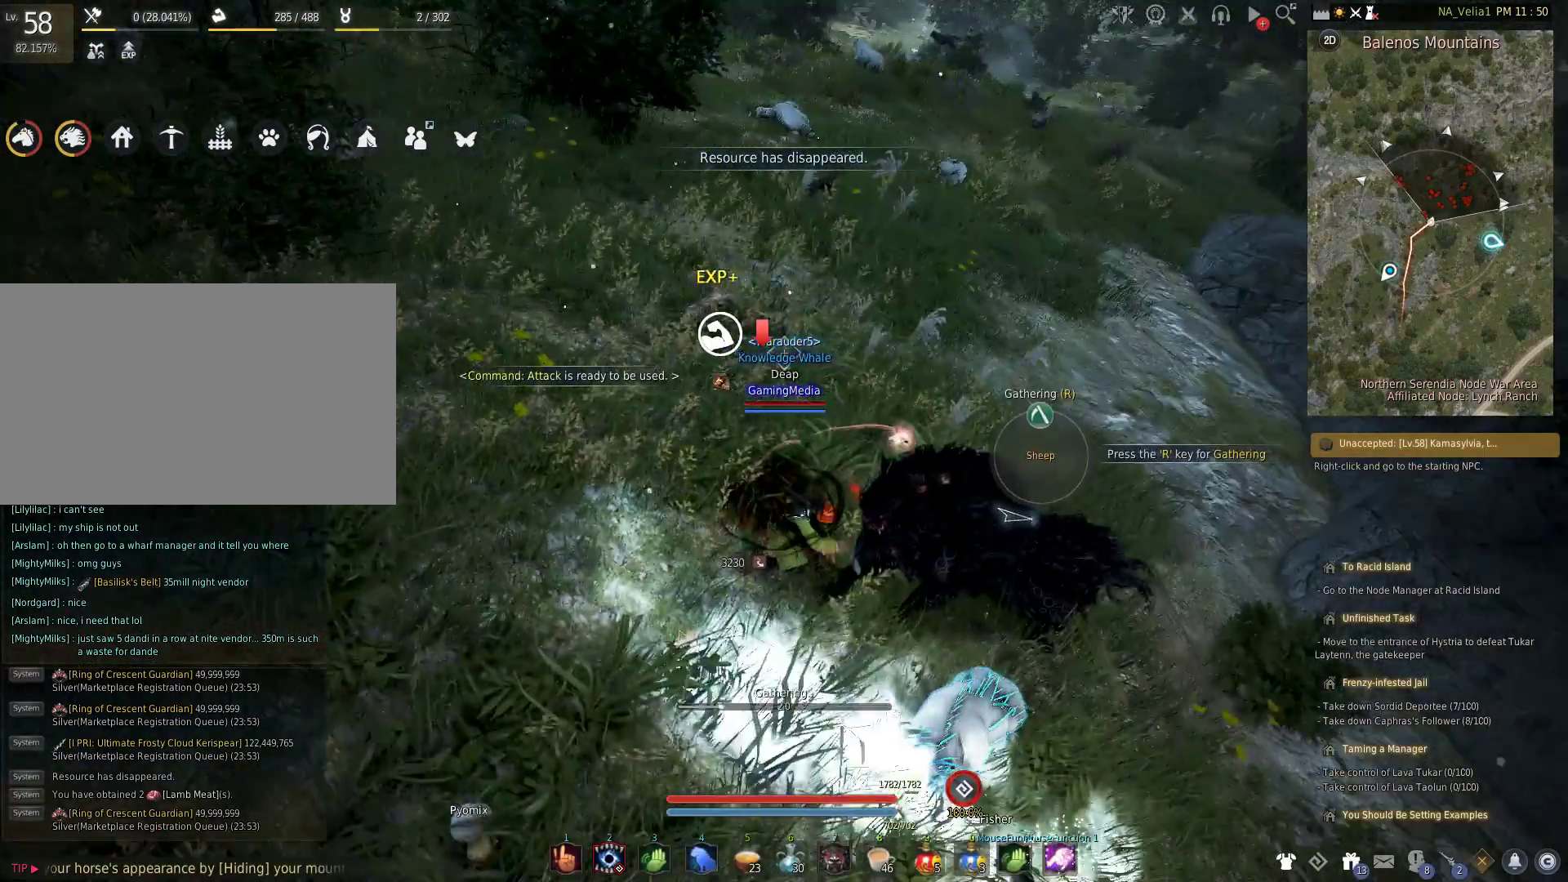
{"keys": [], "events": []}
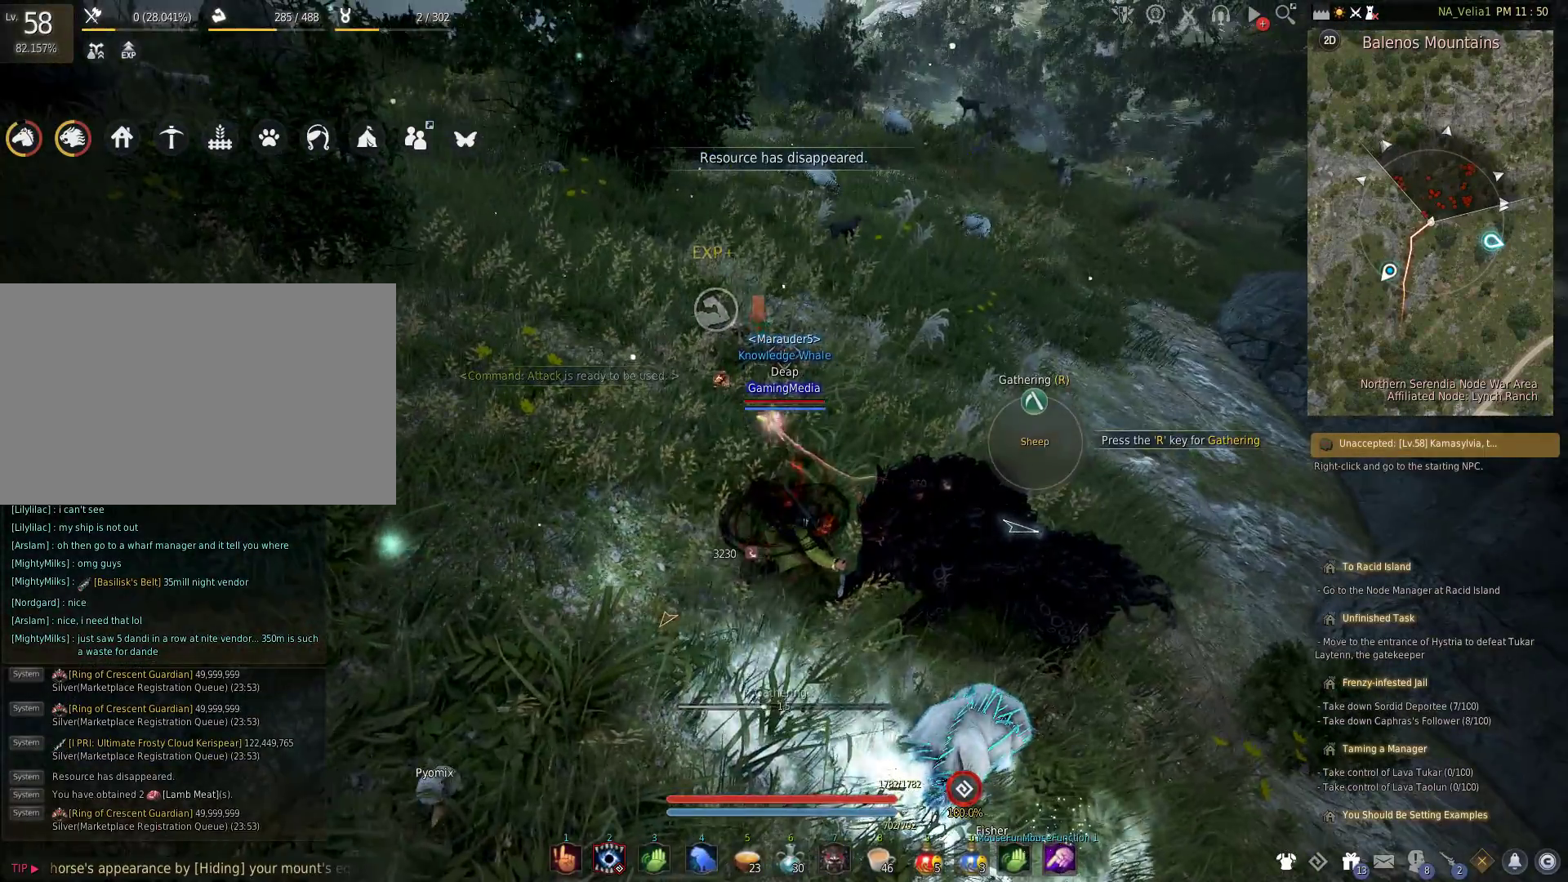
{"keys": [], "events": []}
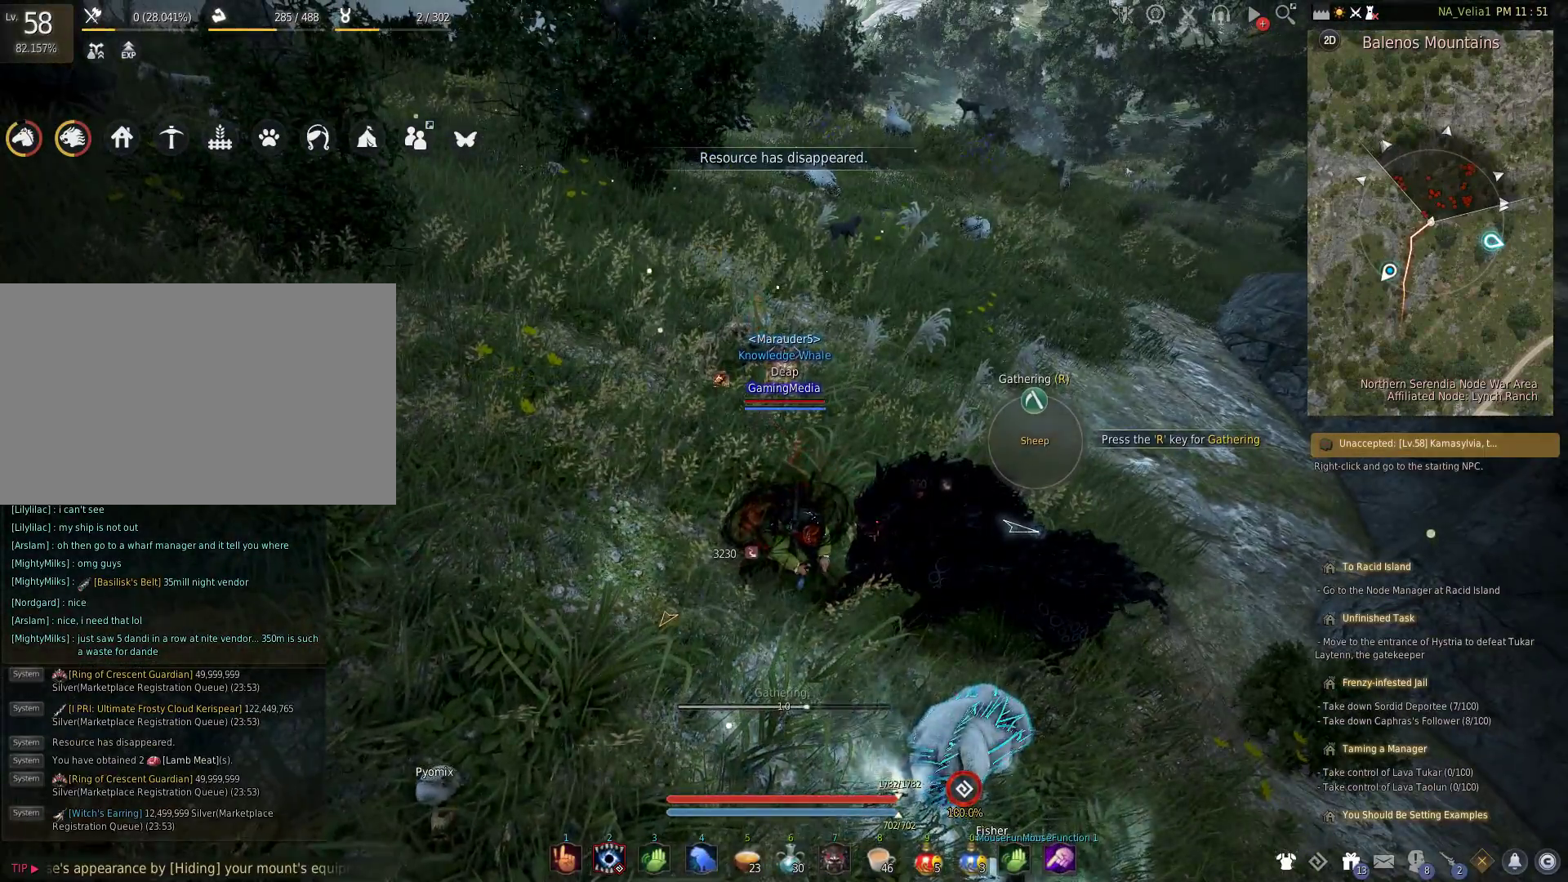
{"keys": [], "events": []}
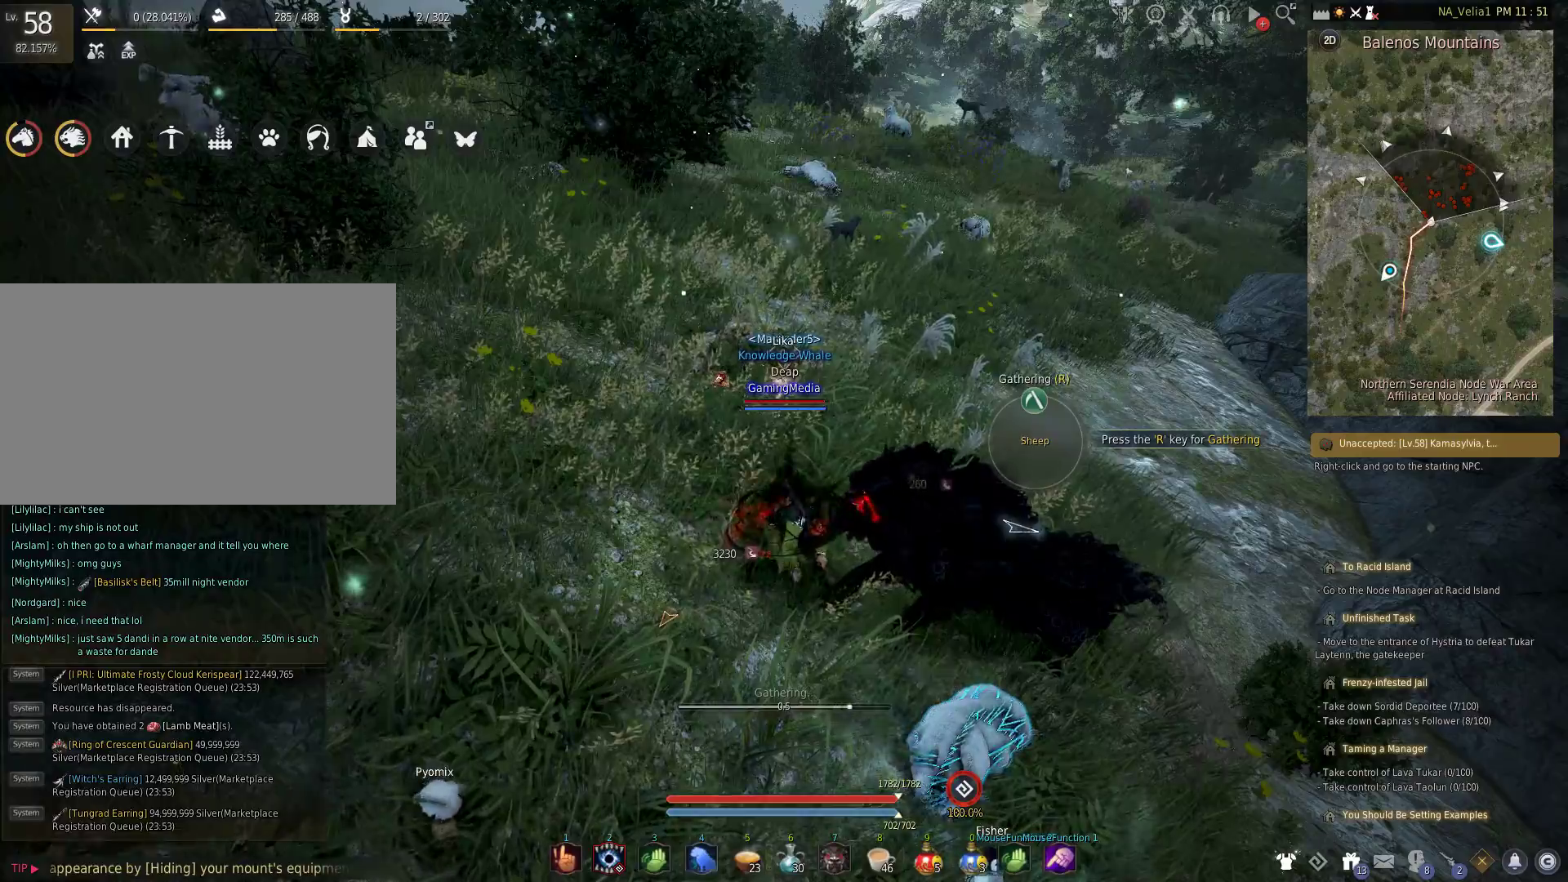
{"keys": [], "events": []}
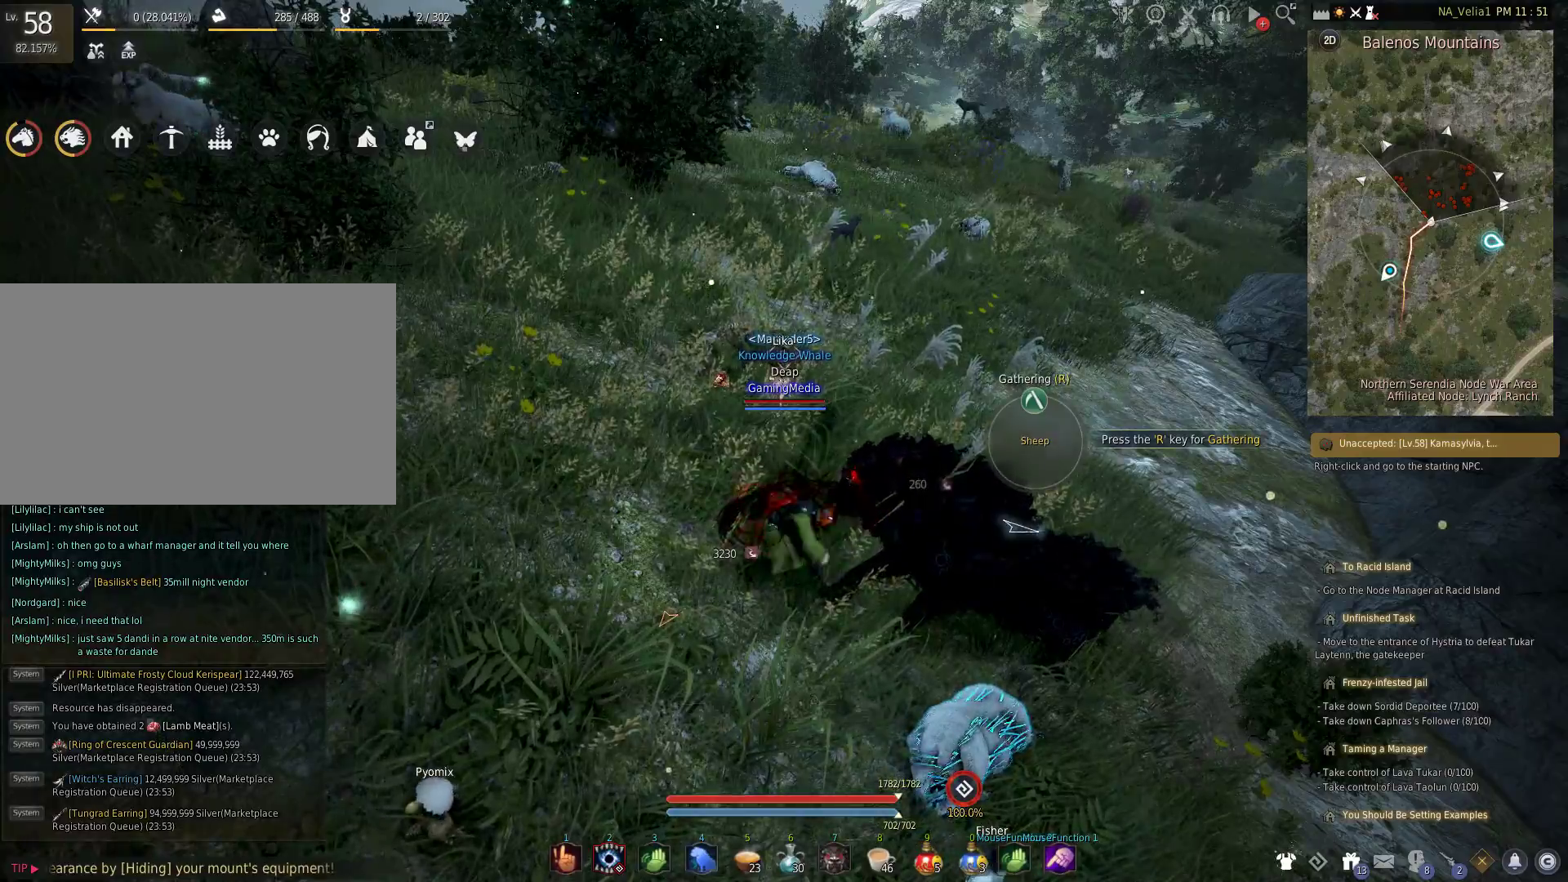
{"keys": ["r"], "events": [[400, "r", "down"]]}
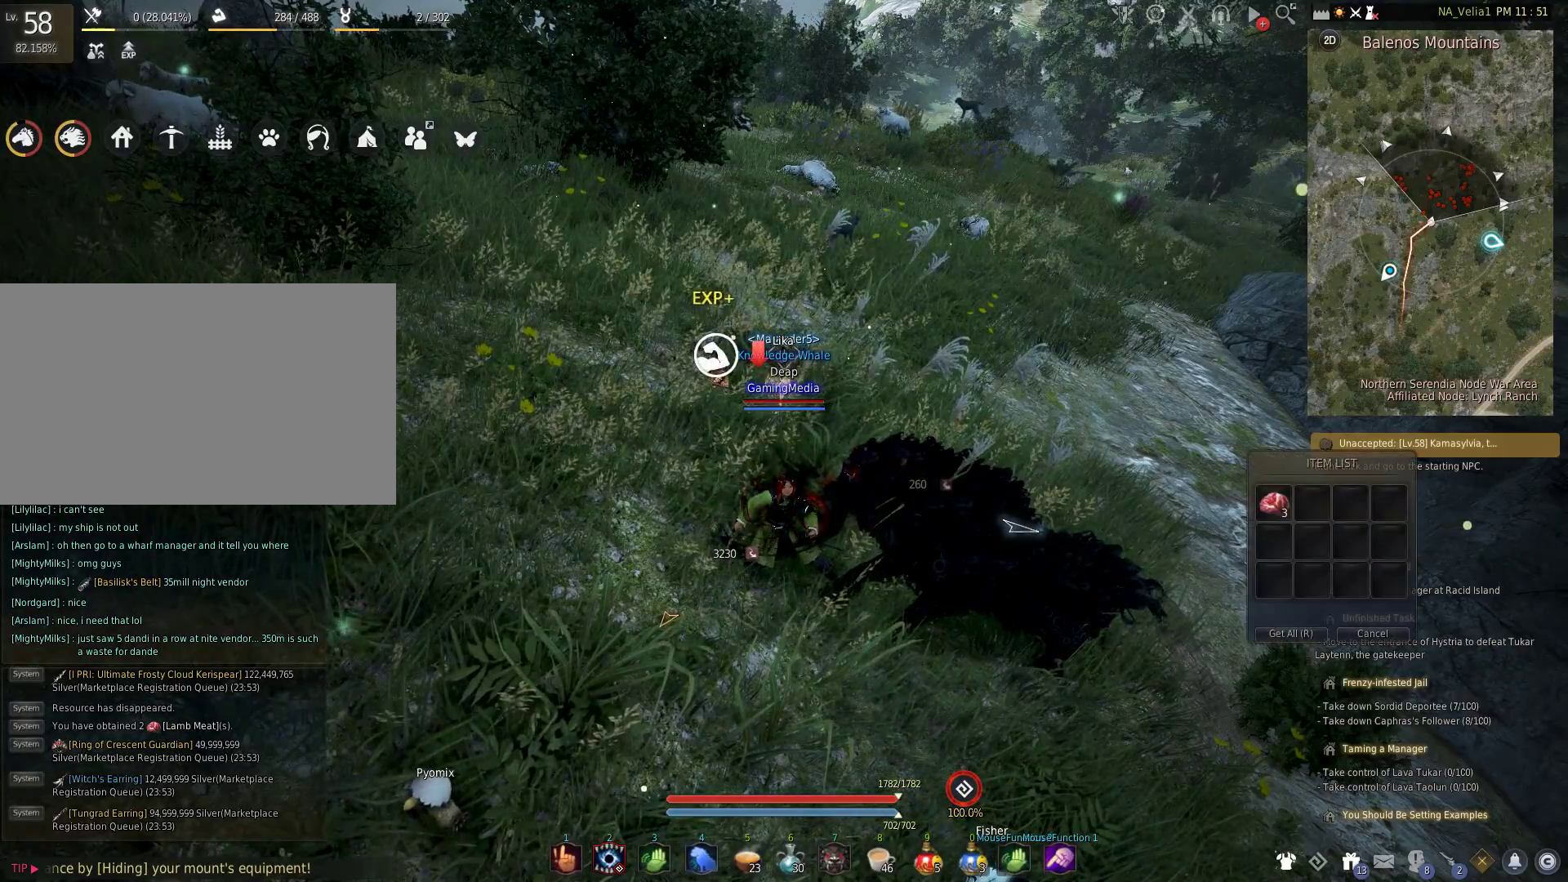
{"keys": ["w"], "events": [[50, "r", "up"], [100, "shift", "down"], [233, "space", "down"], [467, "shift", "up"], [467, "space", "up"], [467, "w", "down"]]}
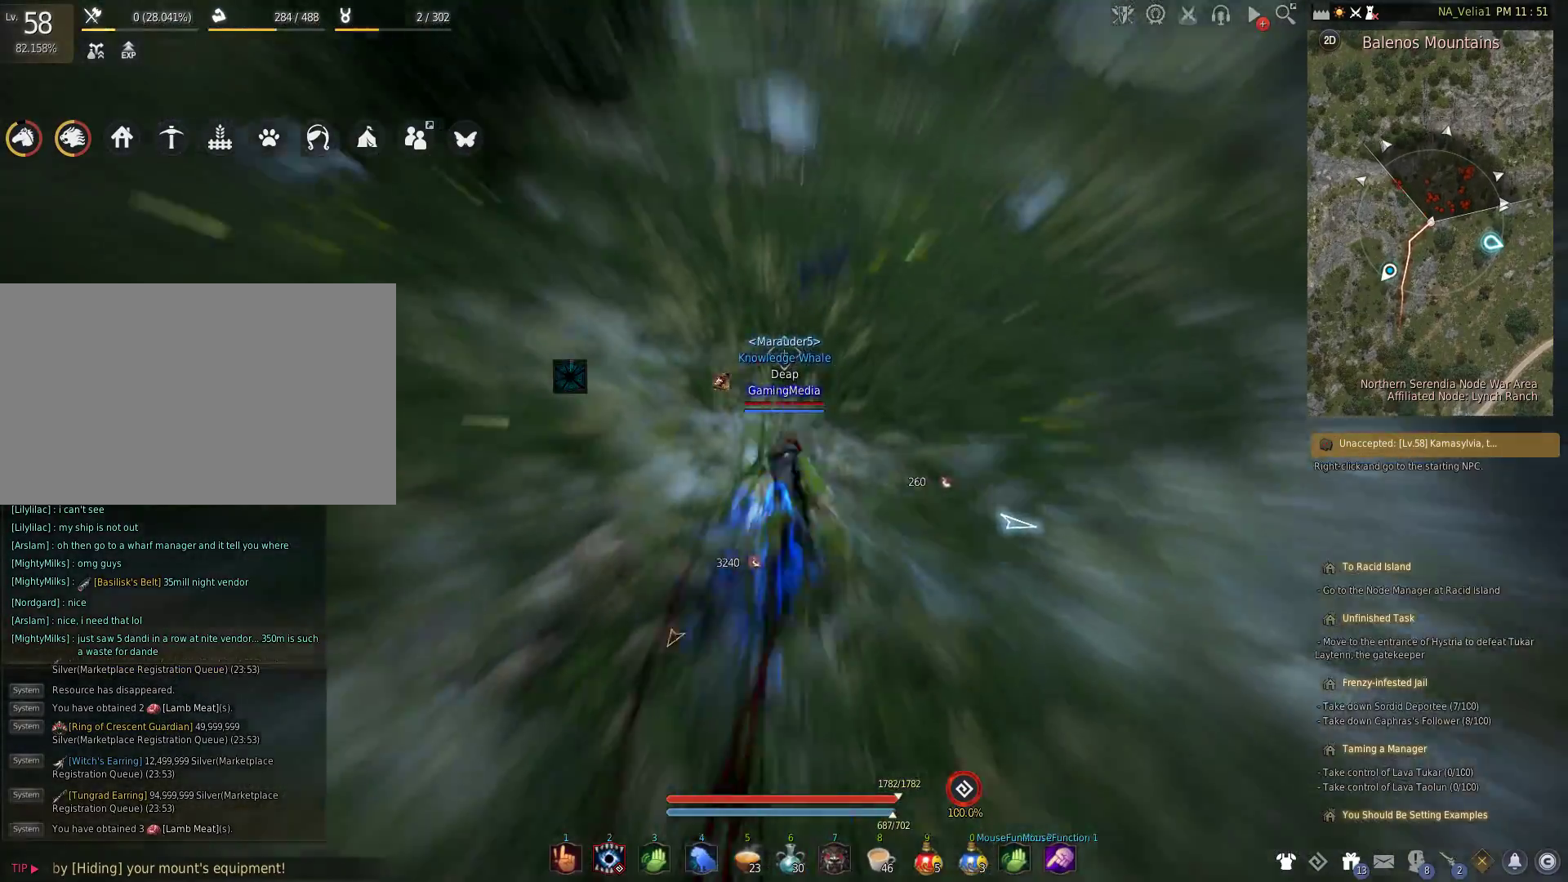
{"keys": ["w"], "events": []}
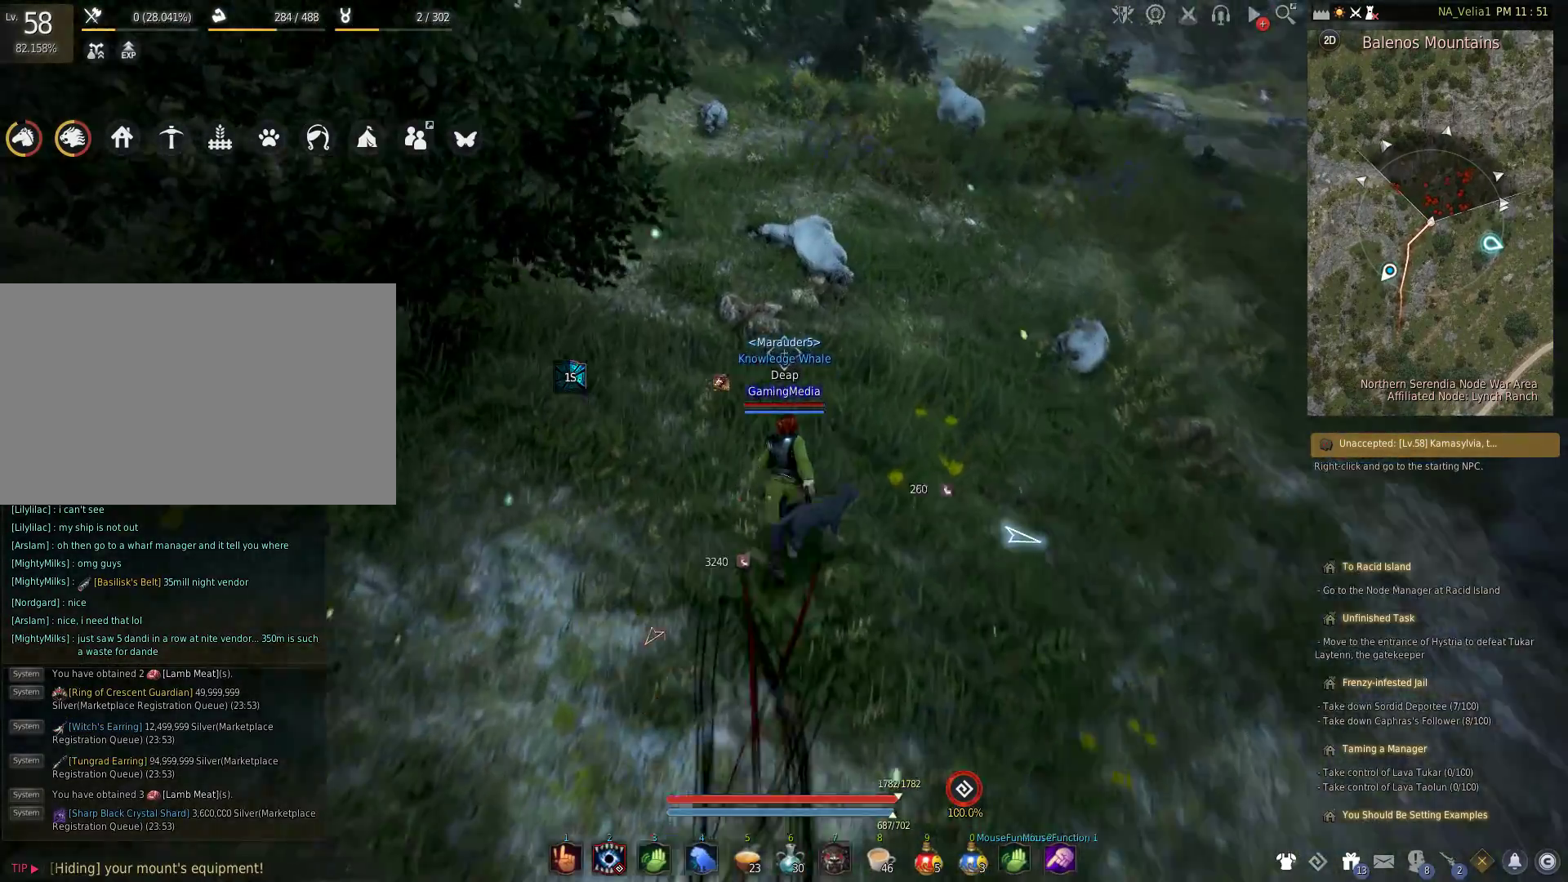
{"keys": ["r"], "events": [[450, "w", "up"], [500, "r", "down"]]}
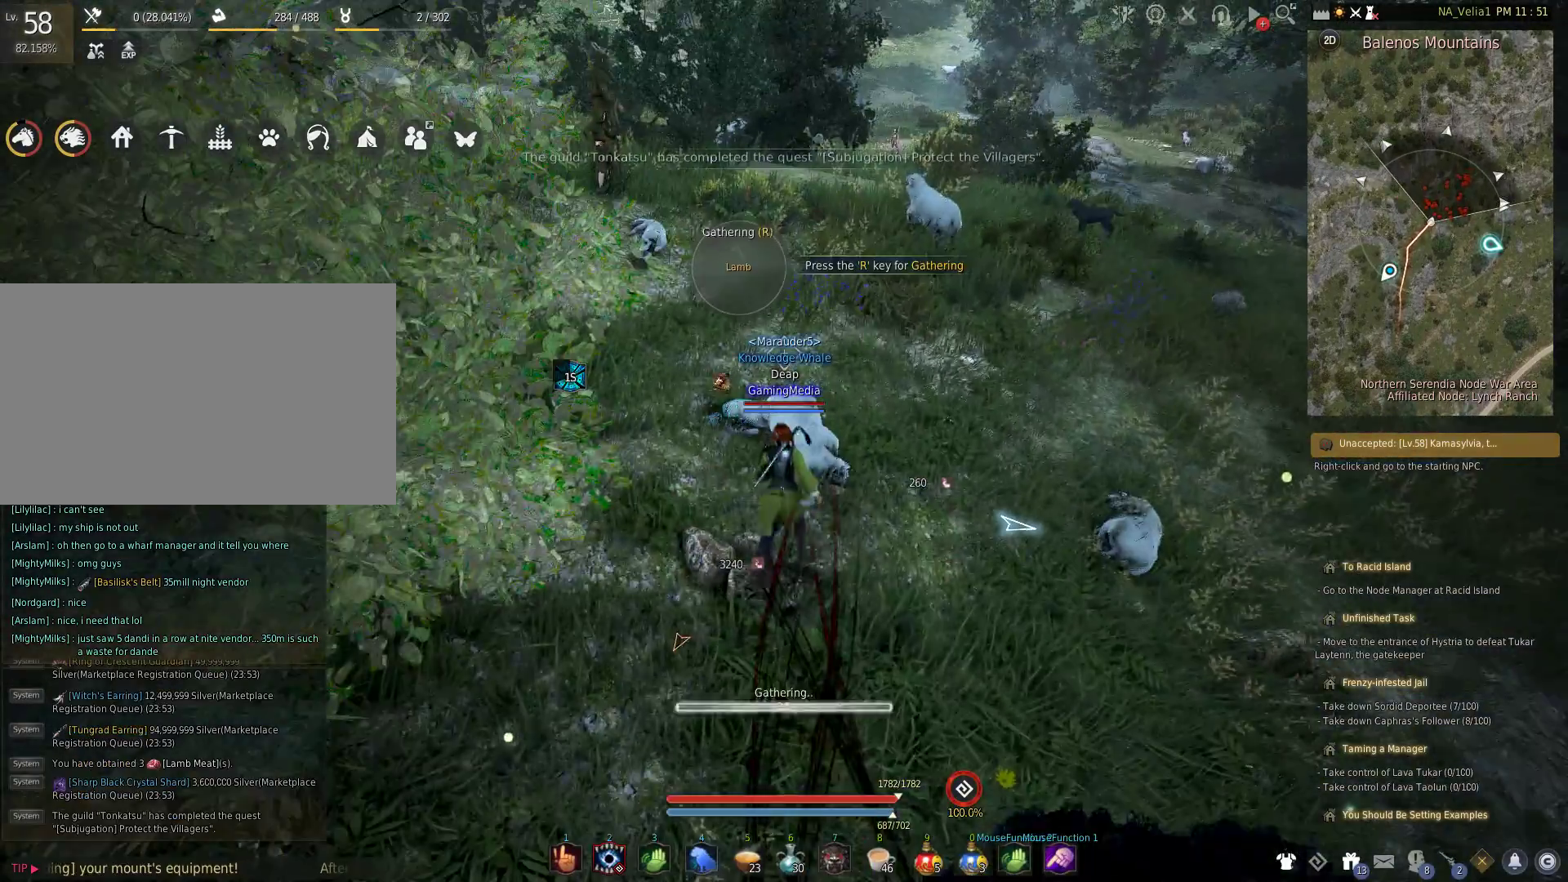
{"keys": [], "events": [[83, "r", "up"], [183, "r", "down"], [333, "r", "up"]]}
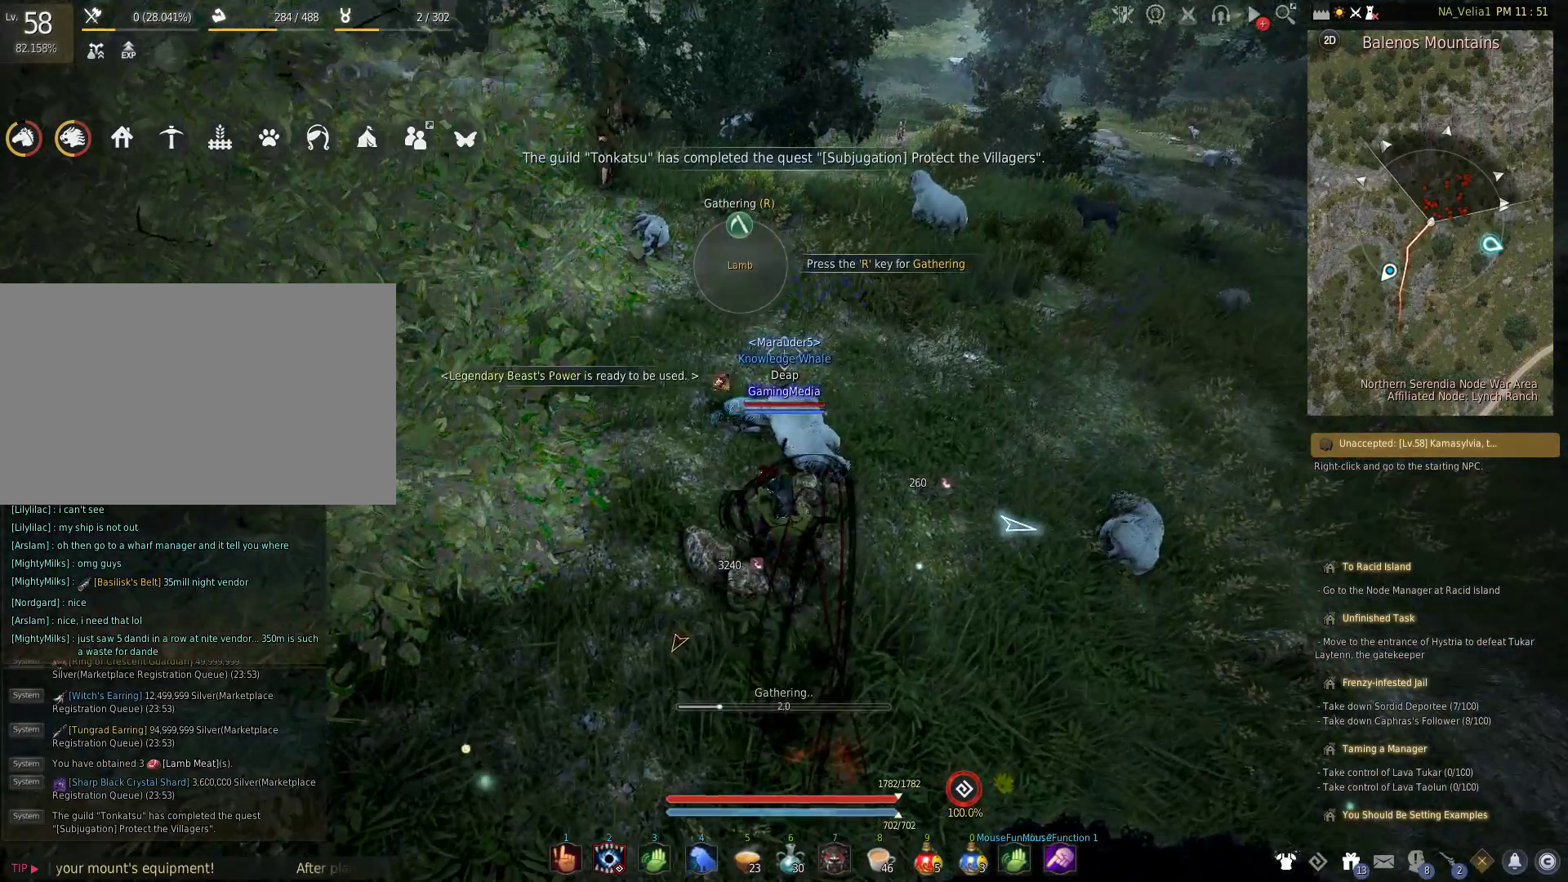
{"keys": [], "events": []}
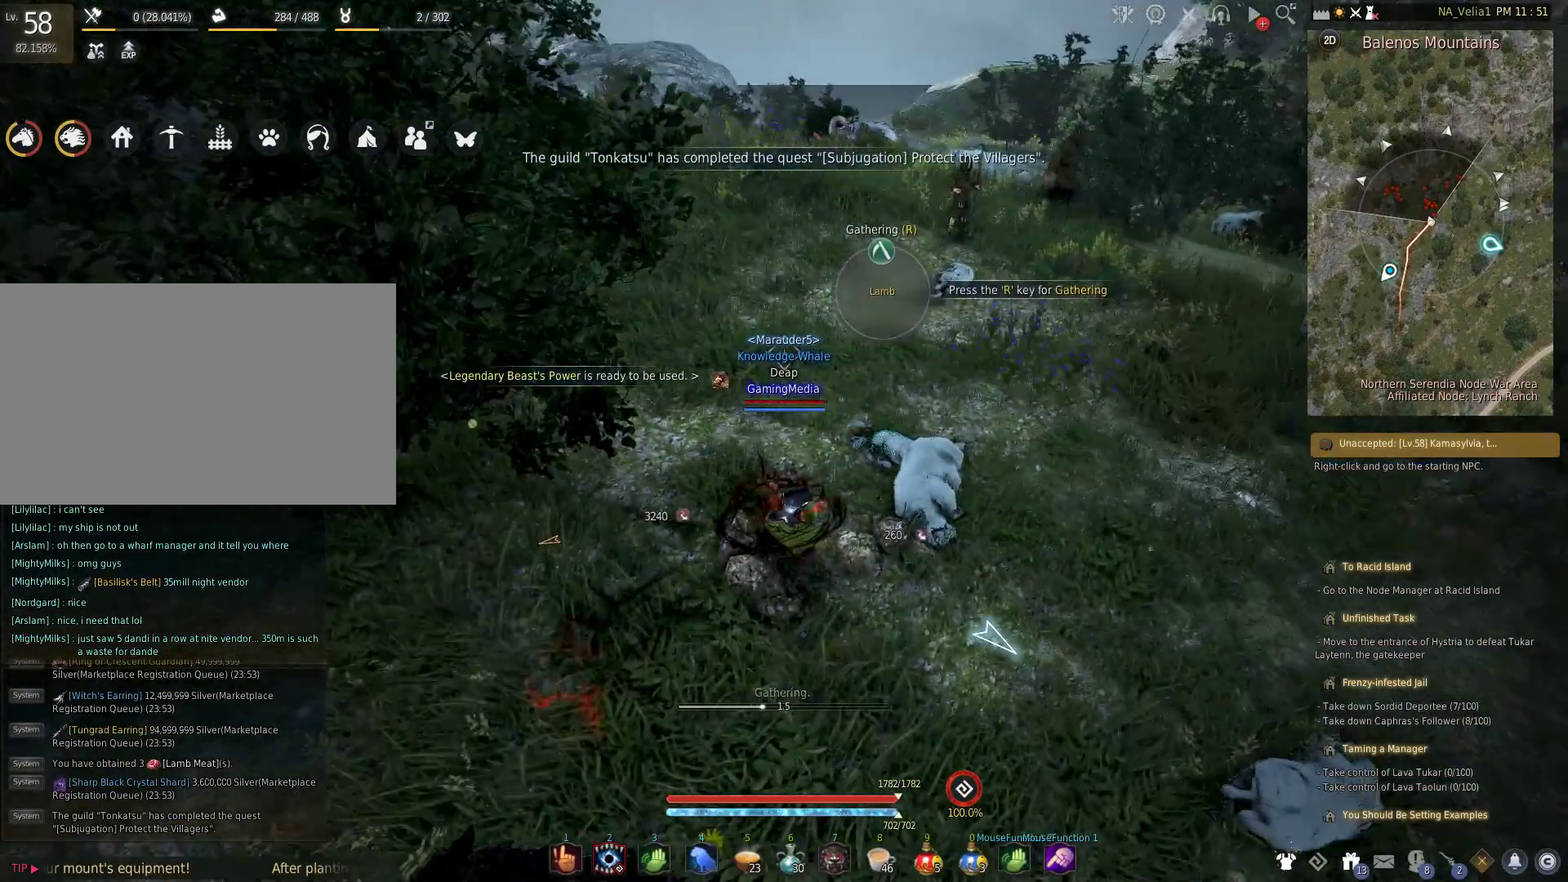
{"keys": [], "events": []}
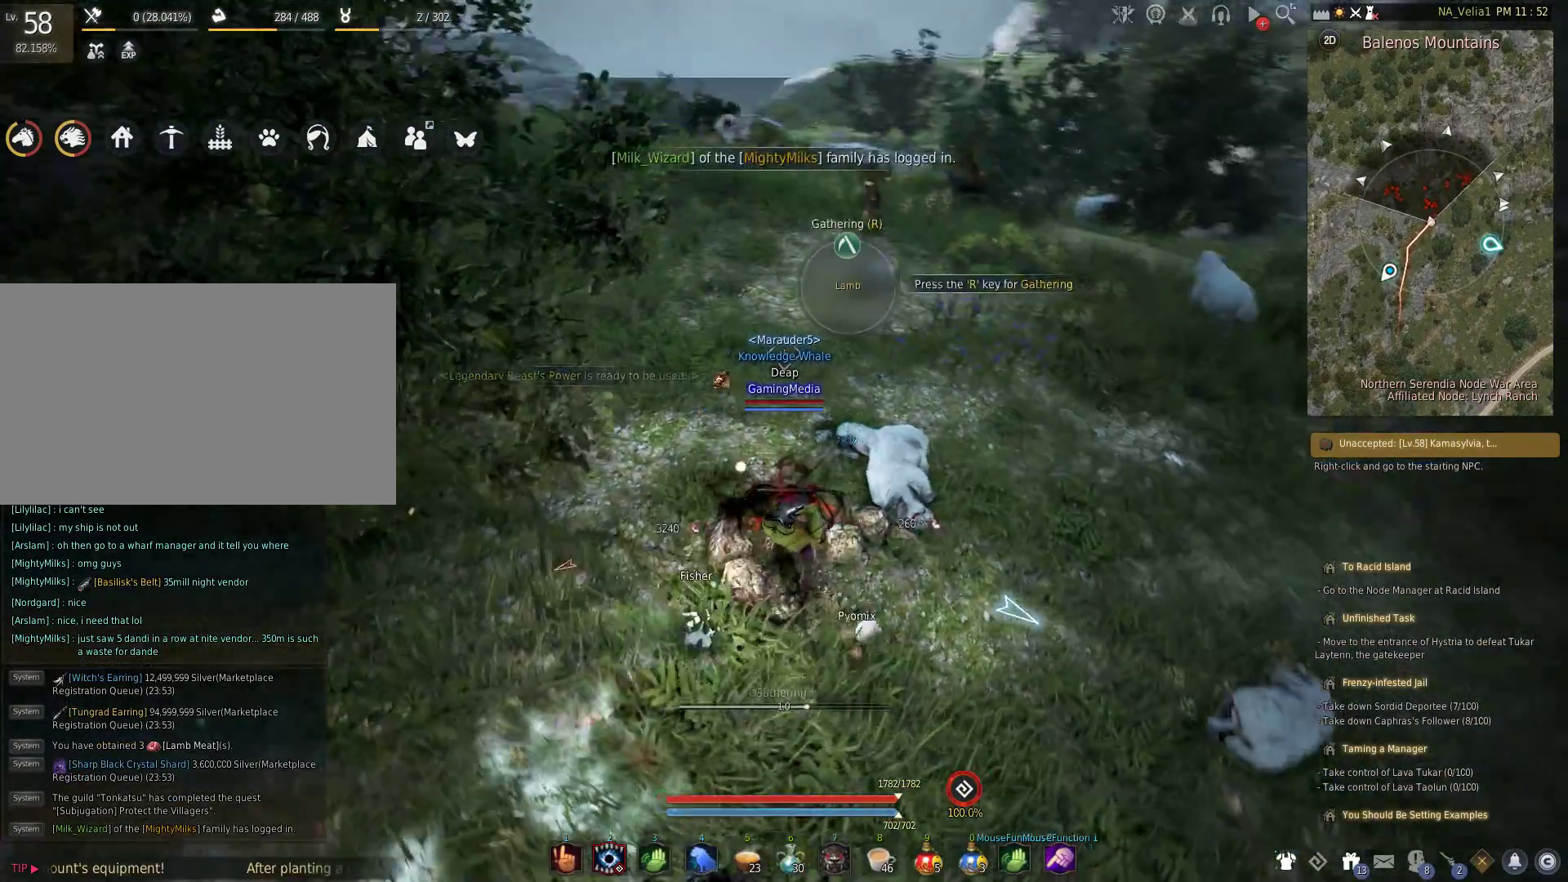
{"keys": [], "events": []}
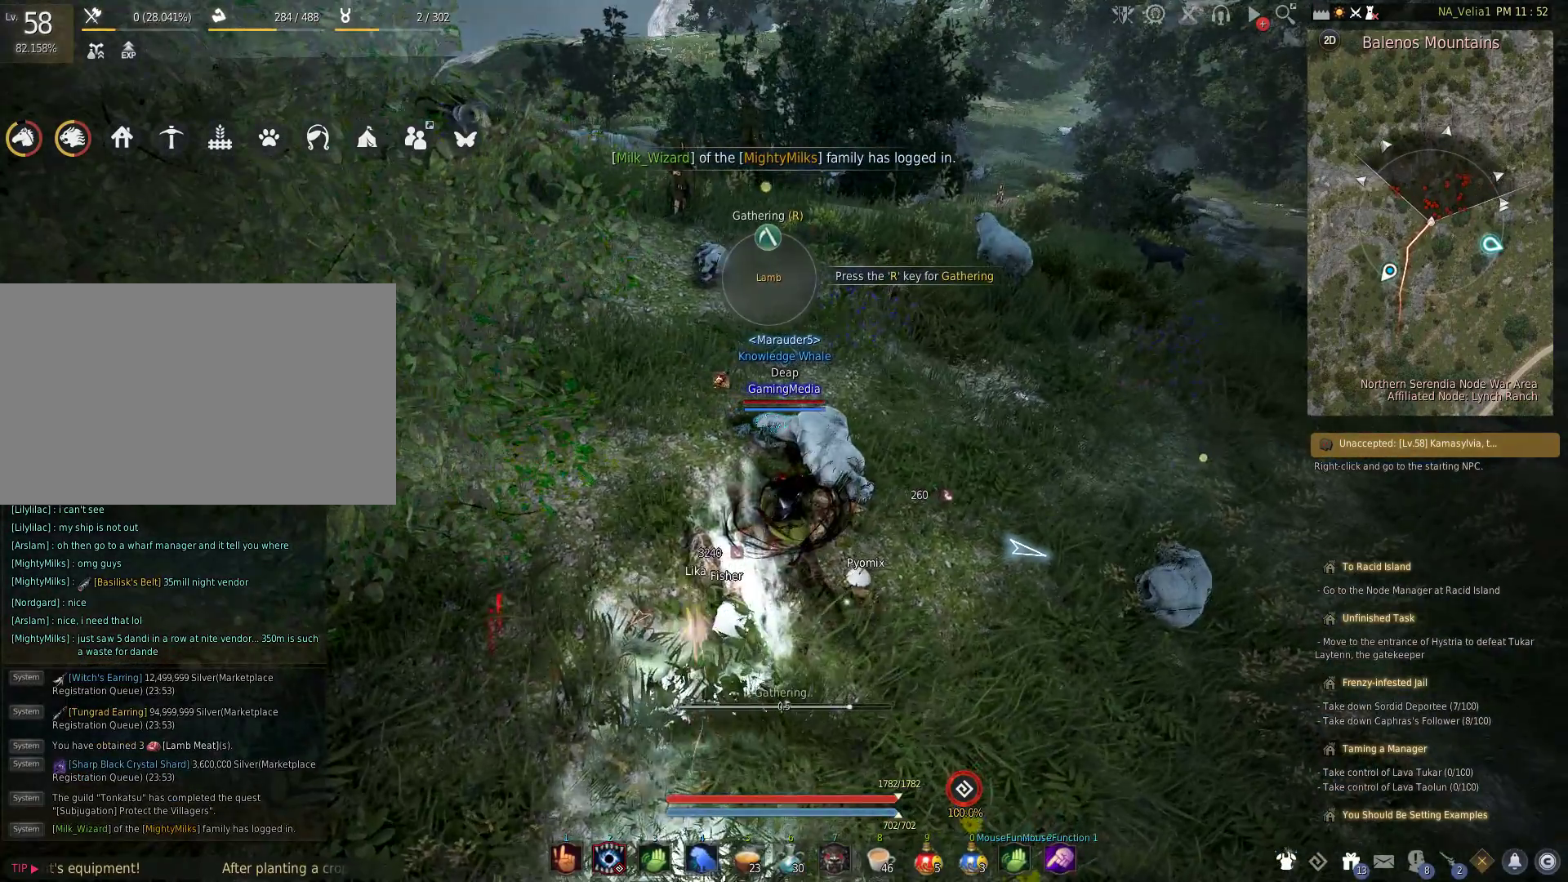
{"keys": [], "events": []}
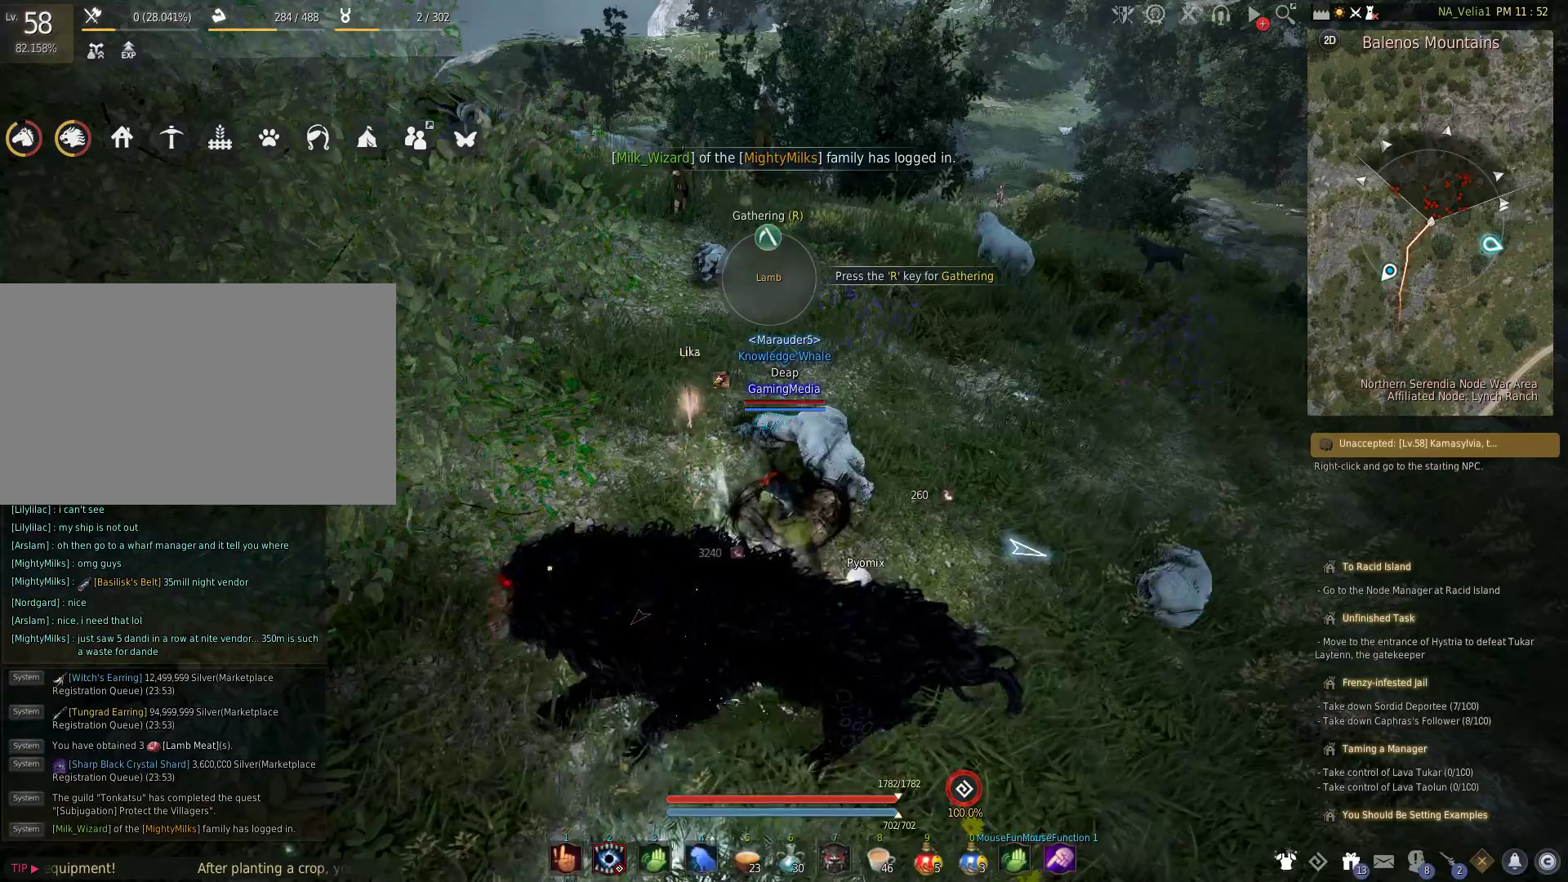
{"keys": [], "events": []}